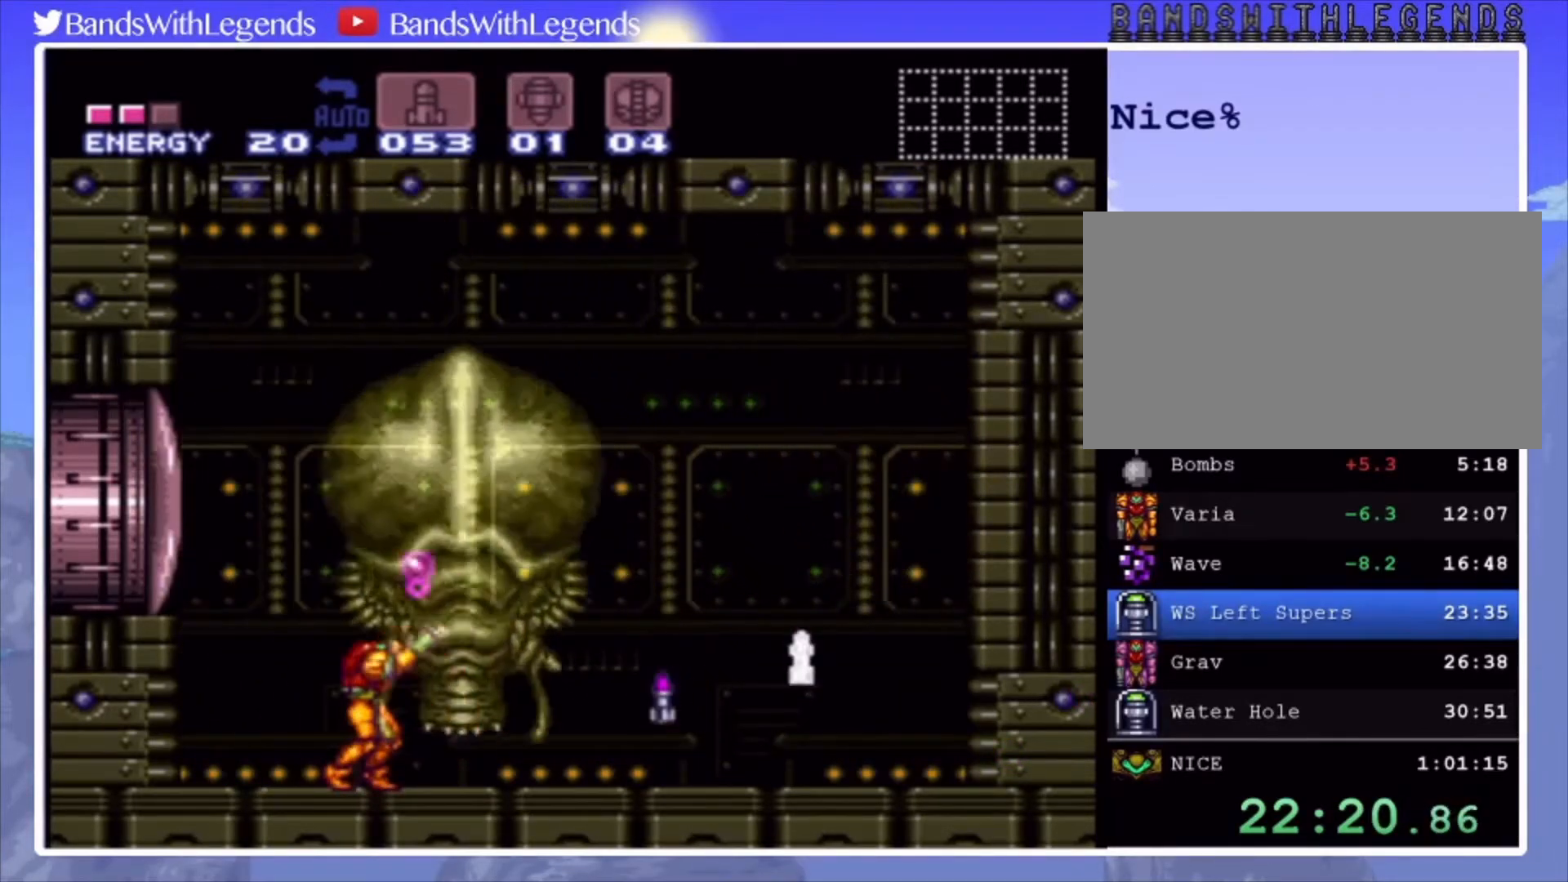
Gameplay with a controller (PlayStation layout); each line is a JSON object with the inputs held at the frame after it. "events" lists button and stick changes between this image and that frame as [ms after this image, input, new state], when the widget could be followed in between. Not read: L3 R3.
{"buttons": ["R2", "SELECT"], "events": [[33, "SQUARE", "up"], [100, "TRIANGLE", "down"], [167, "TRIANGLE", "up"], [500, "SELECT", "down"]]}
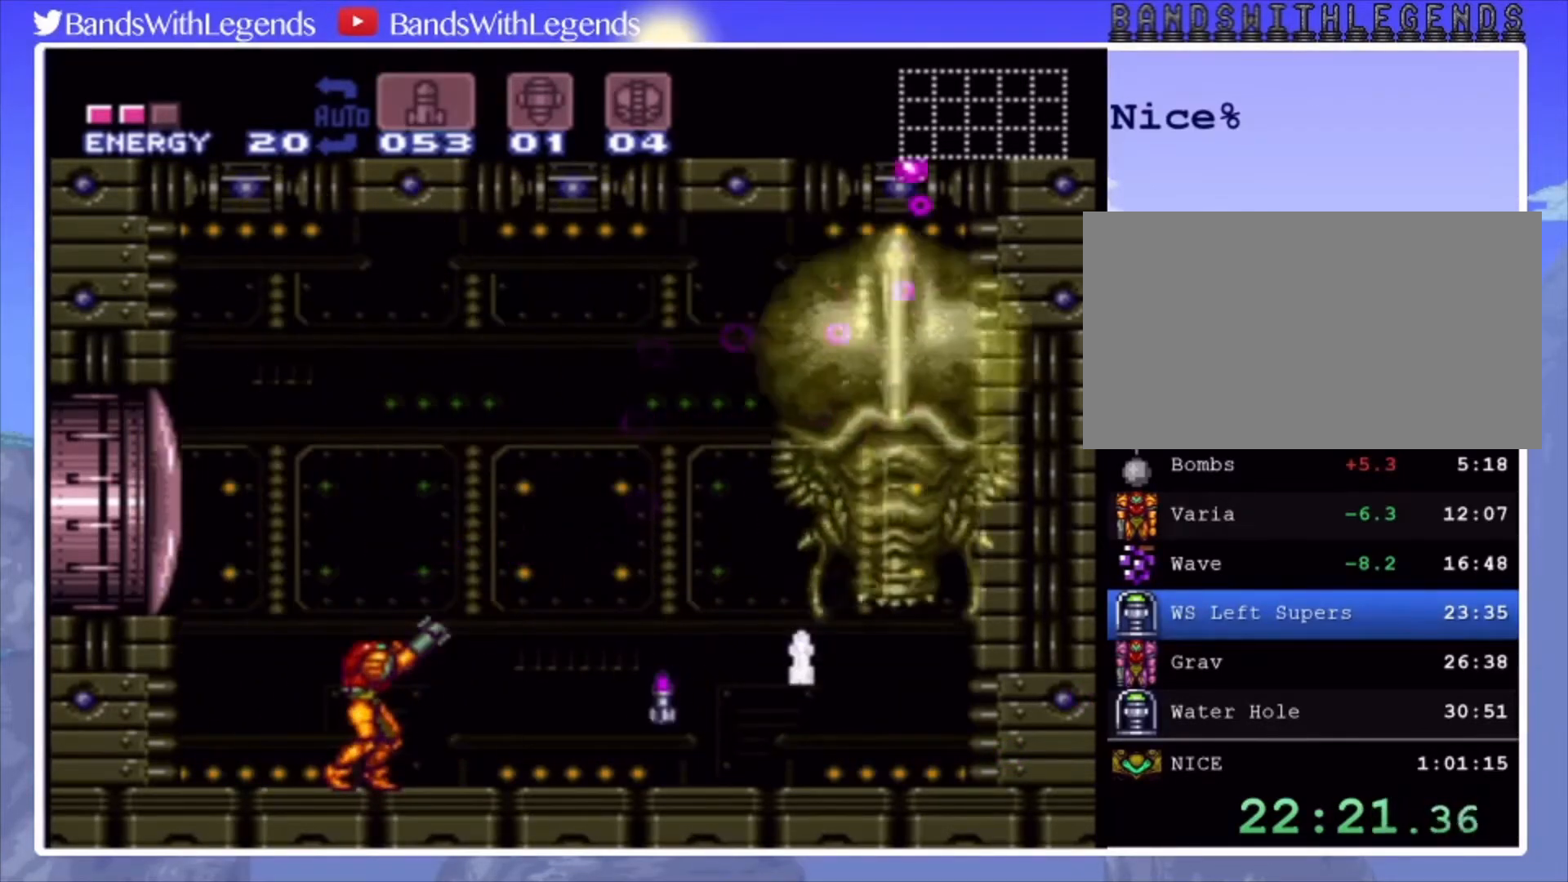
{"buttons": ["DPAD_RIGHT"], "events": [[100, "SELECT", "up"], [167, "R2", "up"], [467, "DPAD_RIGHT", "down"]]}
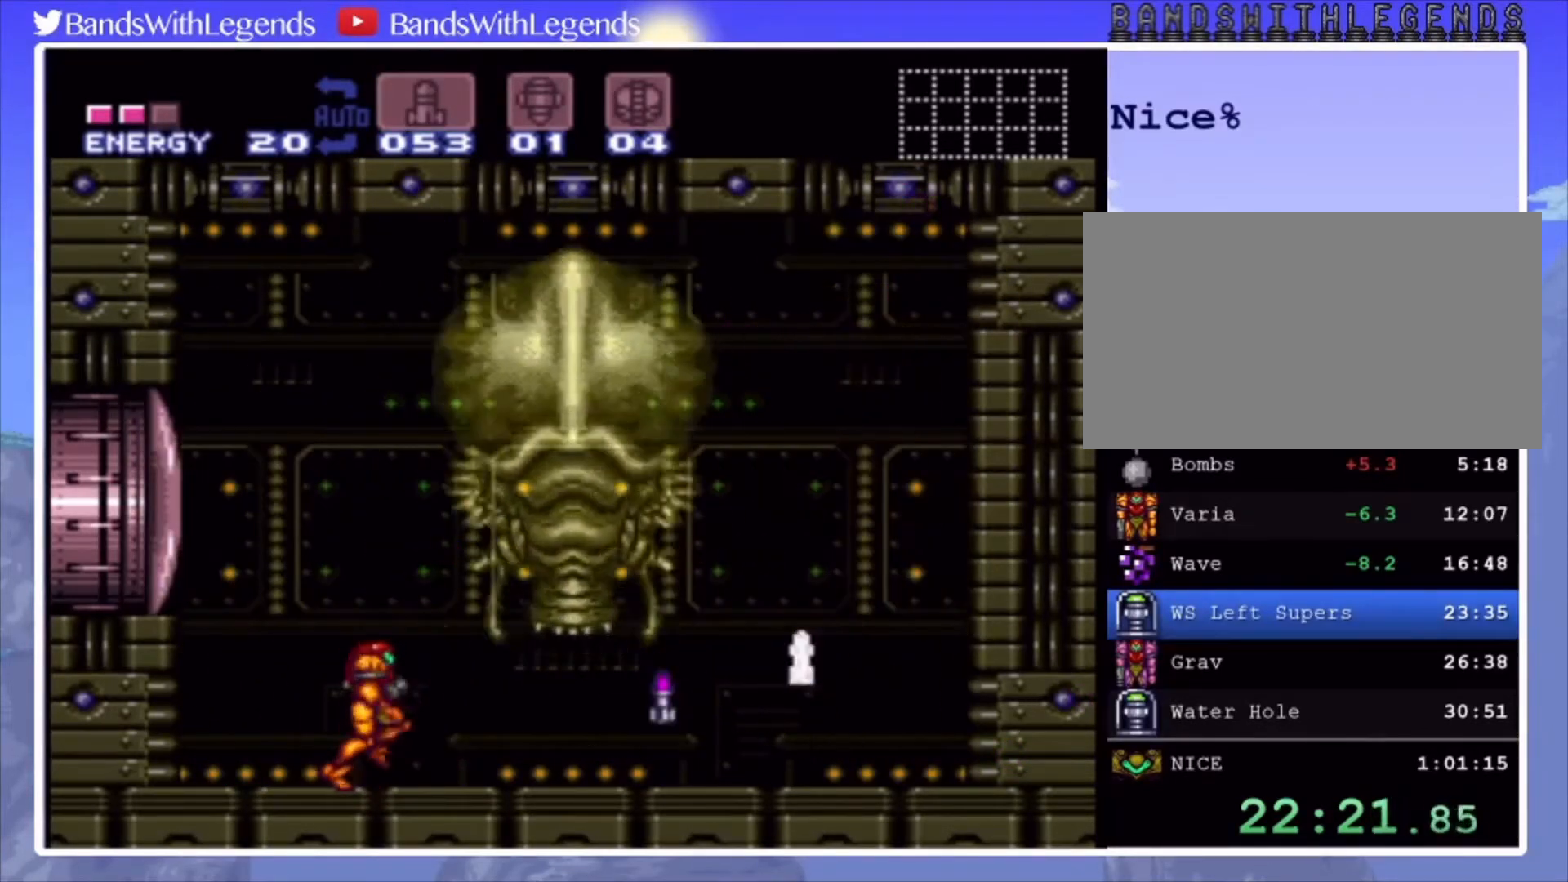
{"buttons": [], "events": [[400, "SQUARE", "down"], [433, "DPAD_RIGHT", "up"], [500, "SQUARE", "up"]]}
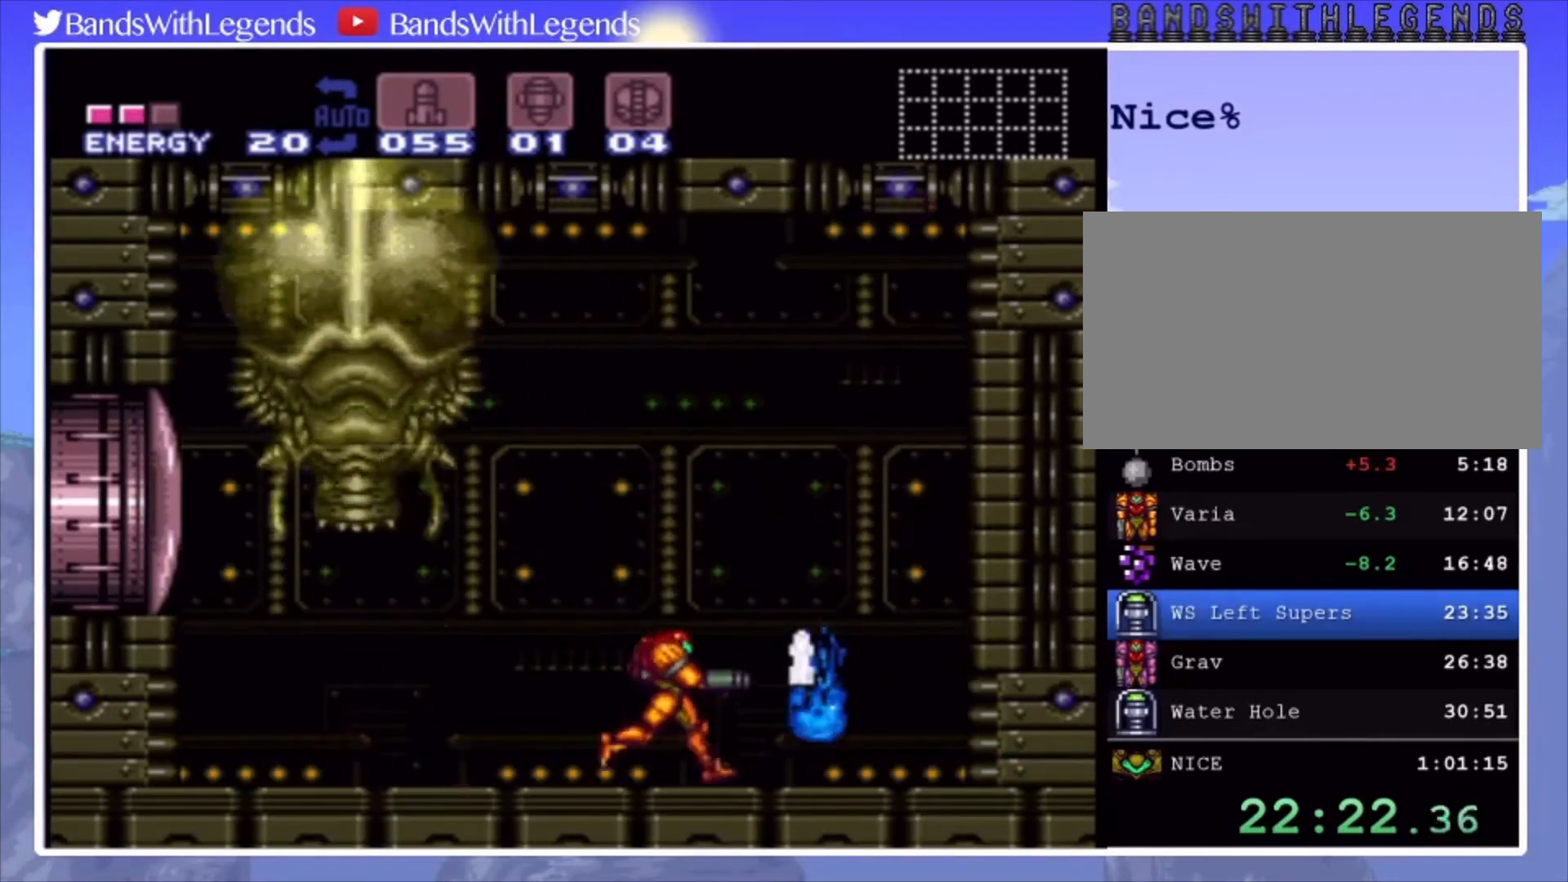
{"buttons": [], "events": [[133, "DPAD_RIGHT", "down"], [233, "DPAD_RIGHT", "up"]]}
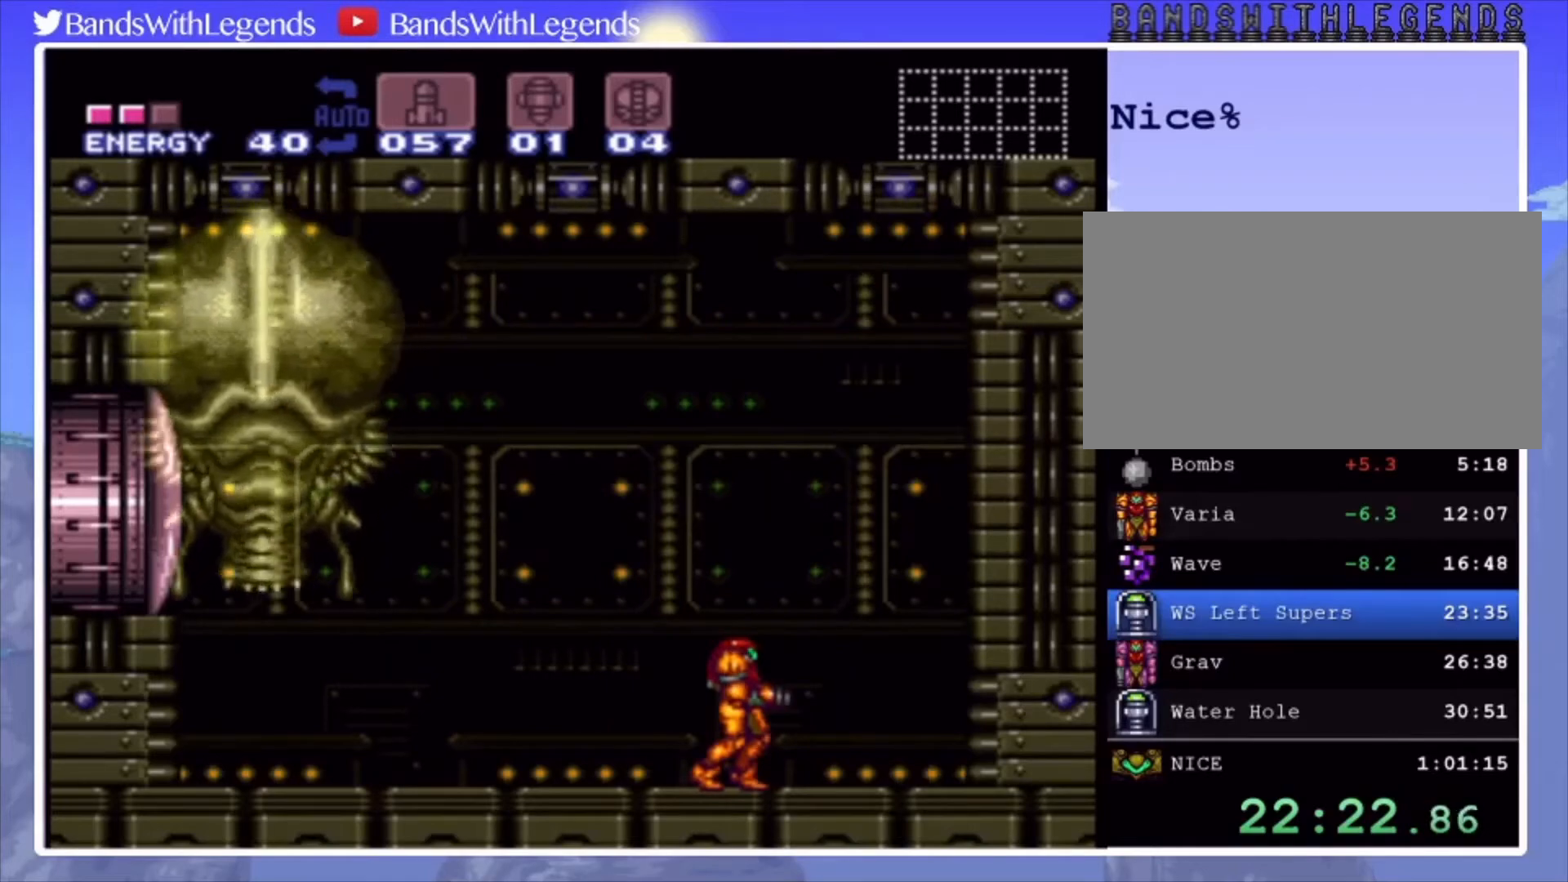
{"buttons": ["SQUARE"], "events": [[100, "DPAD_LEFT", "down"], [400, "DPAD_LEFT", "up"], [467, "SQUARE", "down"]]}
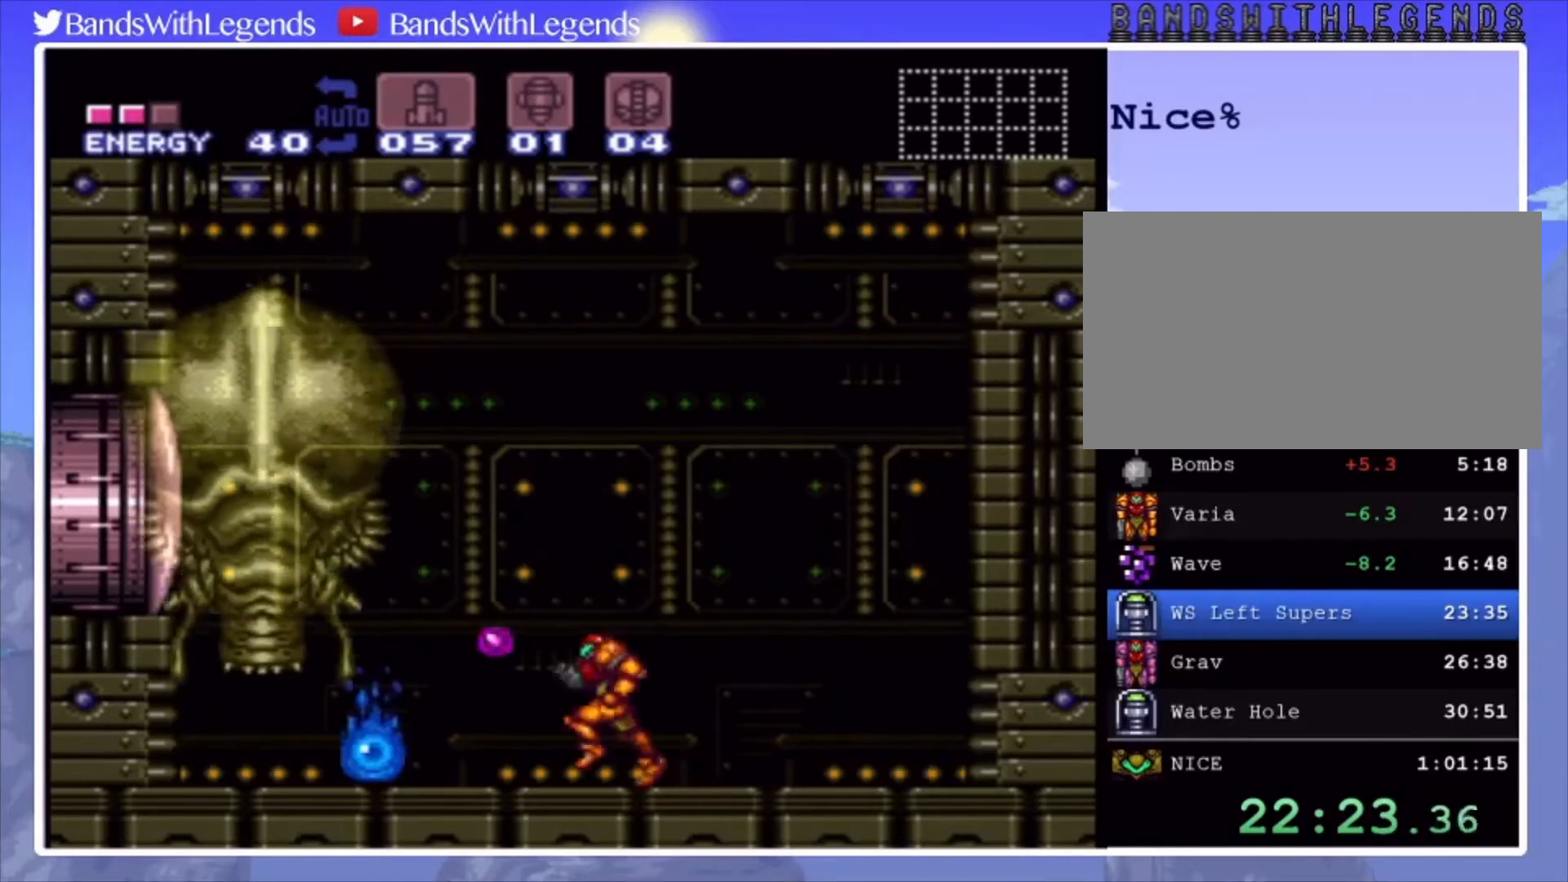
{"buttons": [], "events": [[100, "SQUARE", "up"], [233, "DPAD_LEFT", "down"], [467, "DPAD_LEFT", "up"]]}
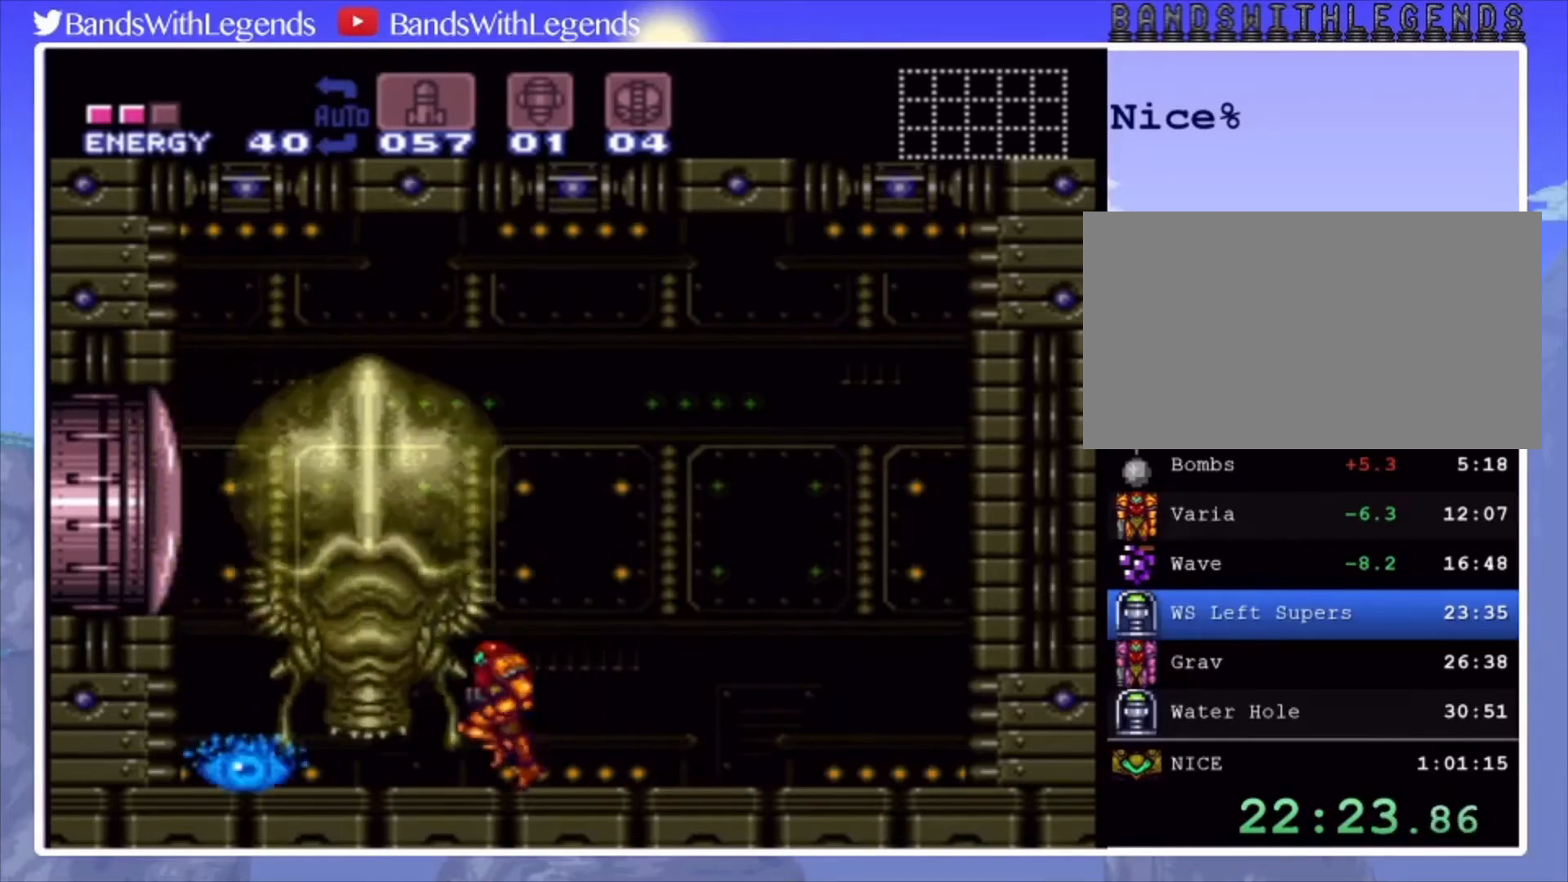
{"buttons": ["DPAD_RIGHT"], "events": [[200, "SQUARE", "down"], [267, "SQUARE", "up"], [333, "DPAD_RIGHT", "down"]]}
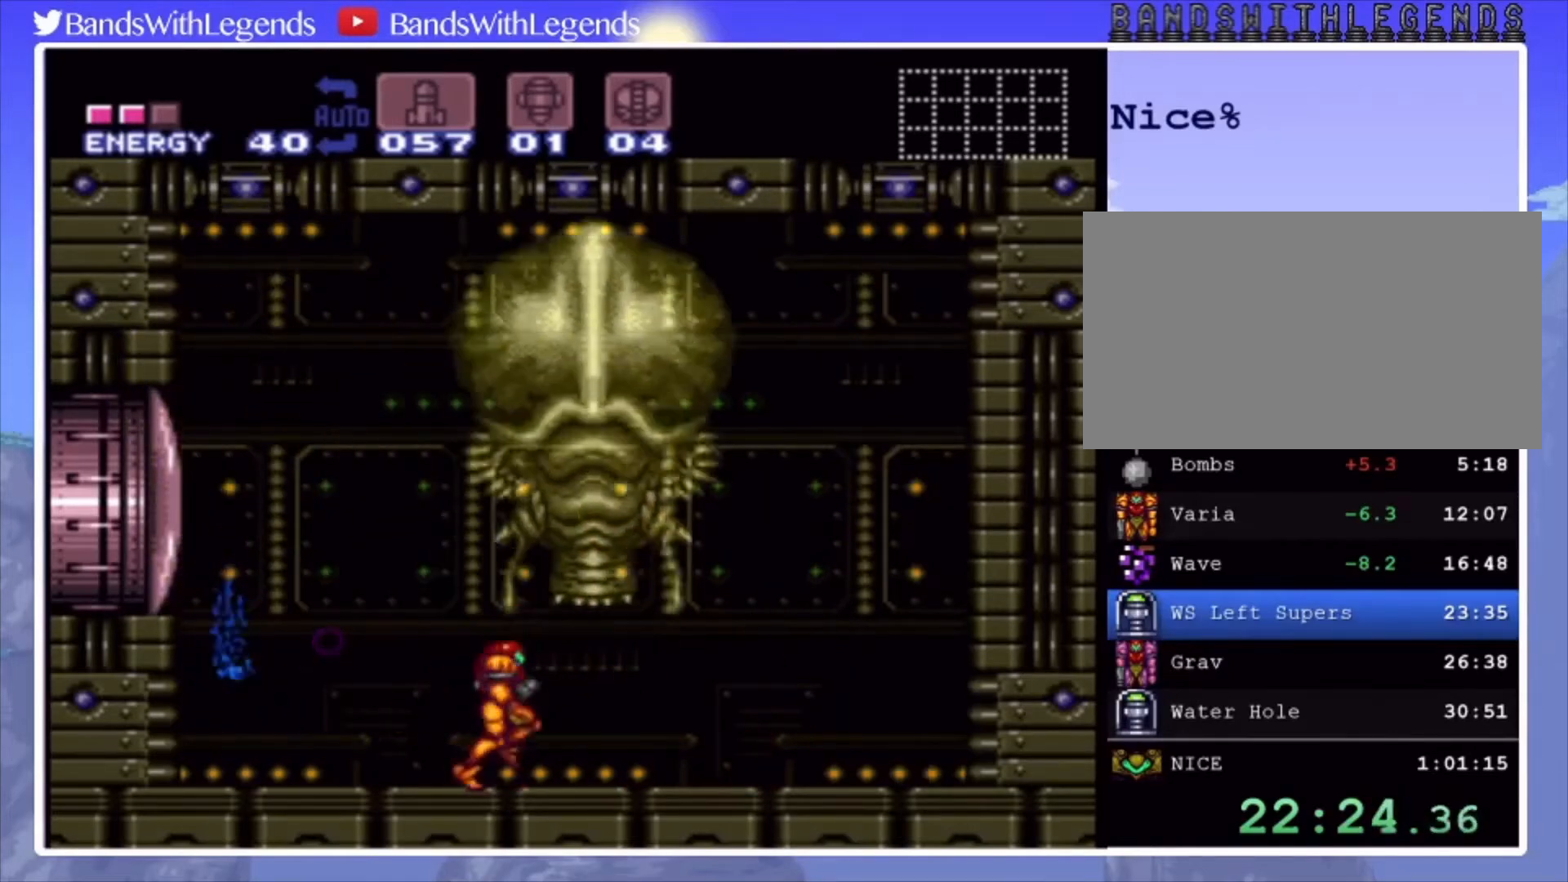
{"buttons": ["DPAD_RIGHT"], "events": [[33, "DPAD_RIGHT", "up"], [100, "DPAD_LEFT", "down"], [167, "DPAD_LEFT", "up"], [267, "SQUARE", "down"], [400, "SQUARE", "up"], [467, "DPAD_RIGHT", "down"]]}
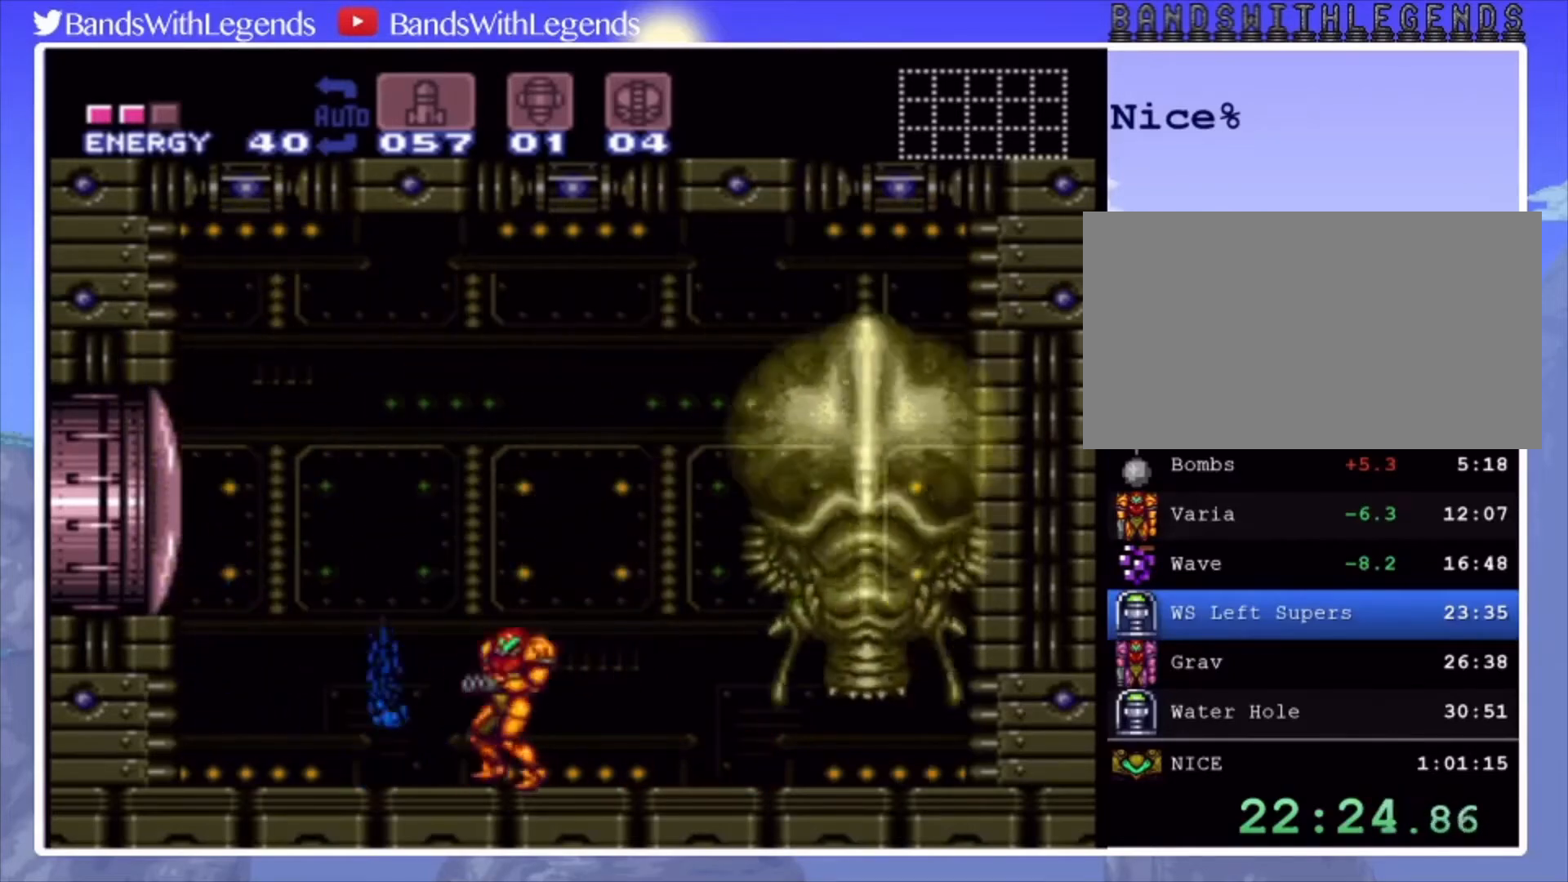
{"buttons": ["DPAD_RIGHT"], "events": [[300, "DPAD_RIGHT", "up"], [500, "DPAD_RIGHT", "down"]]}
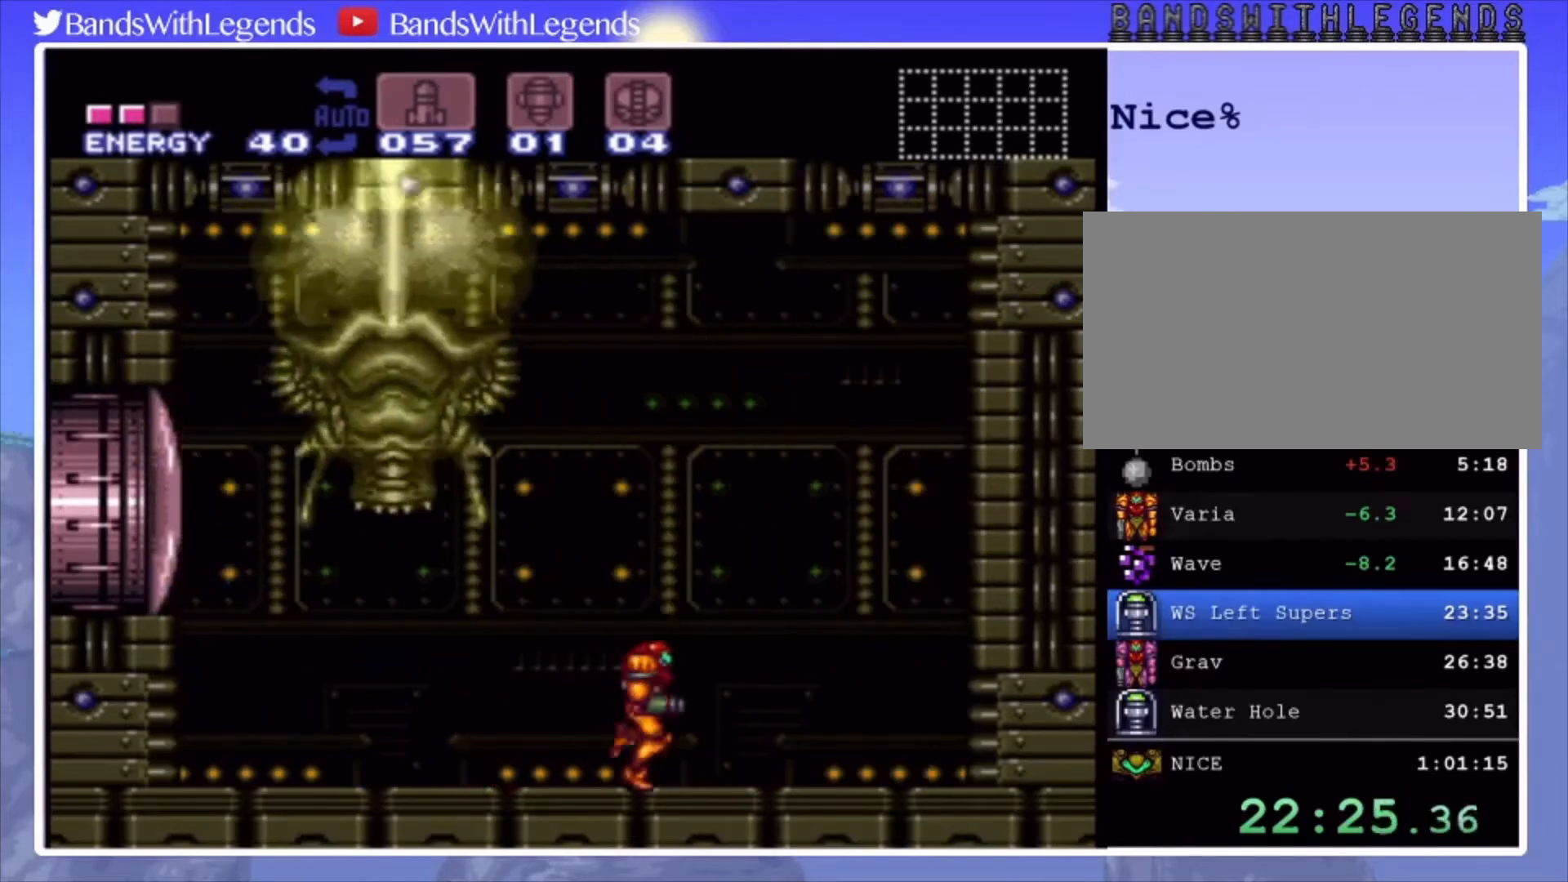
{"buttons": ["DPAD_LEFT"], "events": [[100, "DPAD_RIGHT", "up"], [333, "SQUARE", "down"], [467, "DPAD_LEFT", "down"], [467, "SQUARE", "up"]]}
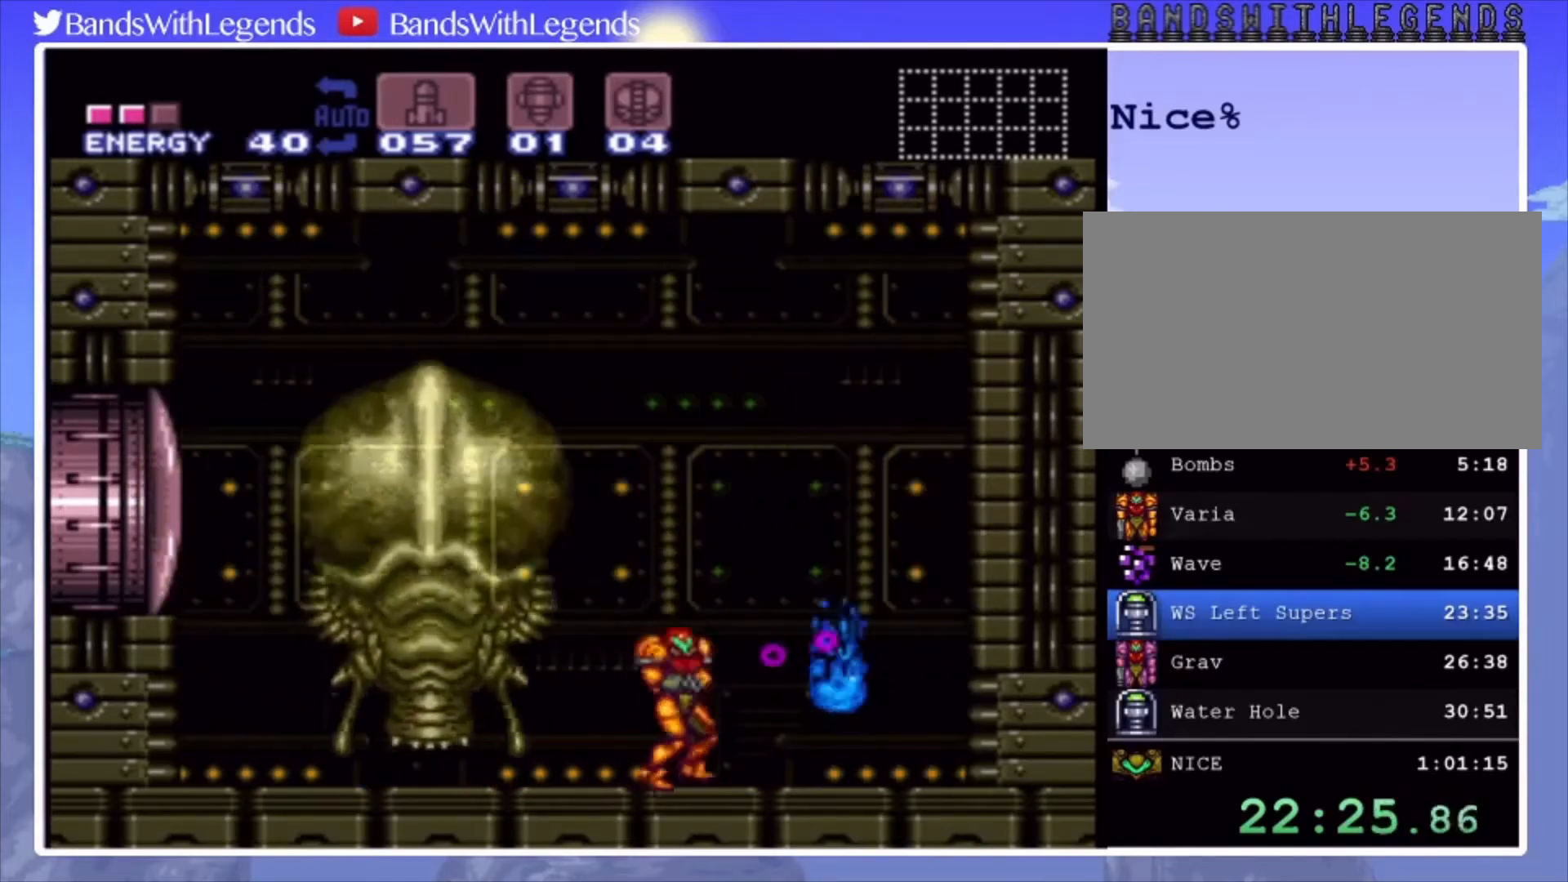
{"buttons": ["SQUARE"], "events": [[67, "DPAD_LEFT", "up"], [467, "SQUARE", "down"]]}
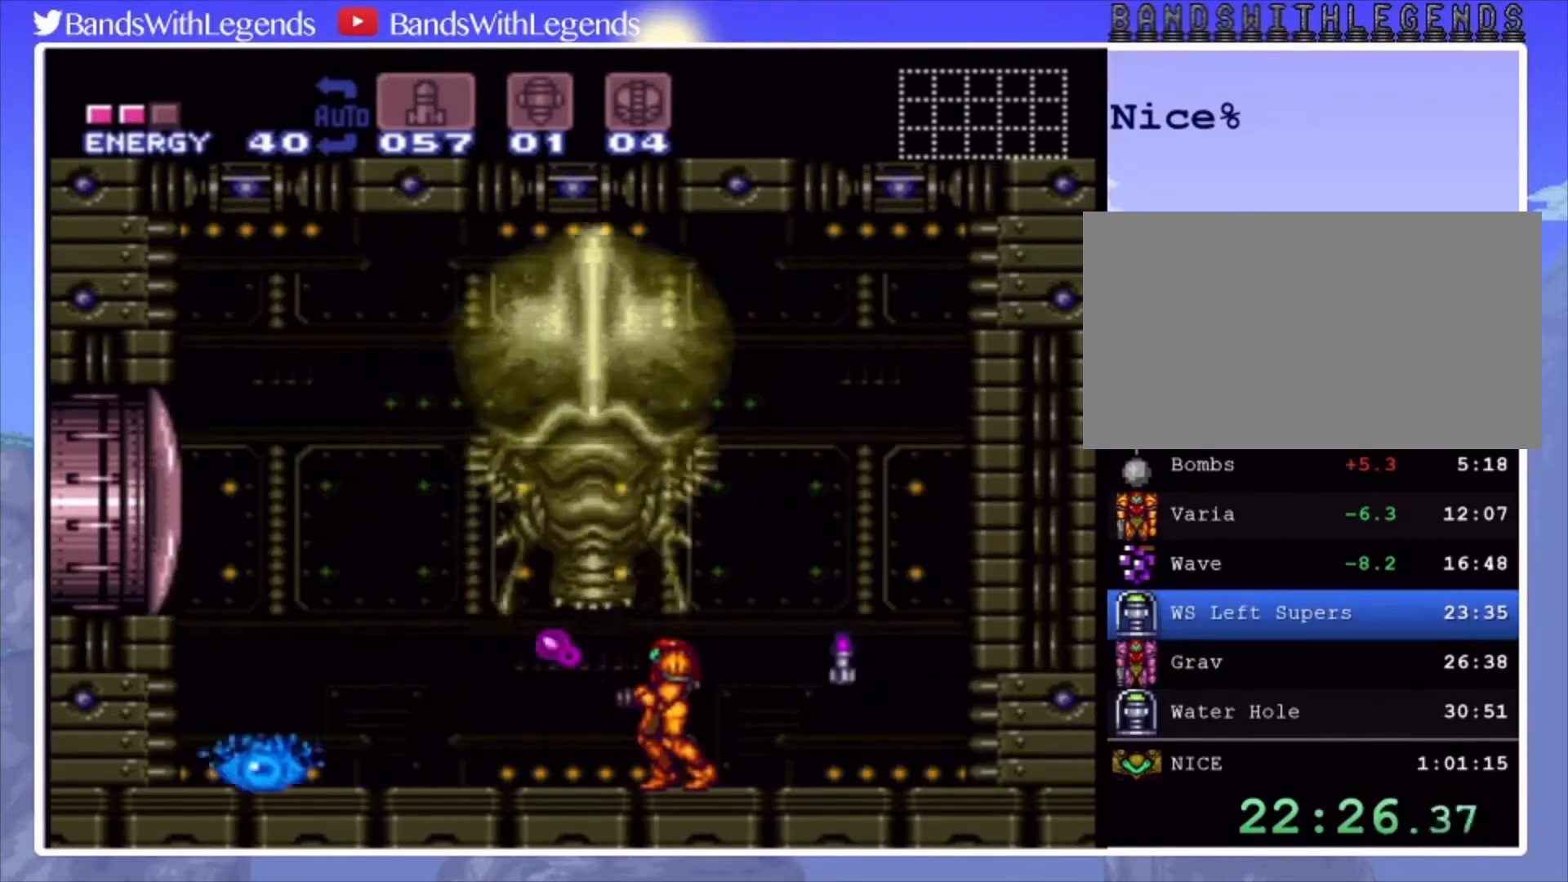
{"buttons": ["DPAD_UP"], "events": [[67, "SQUARE", "up"], [100, "DPAD_UP", "down"], [333, "SQUARE", "down"], [433, "SQUARE", "up"]]}
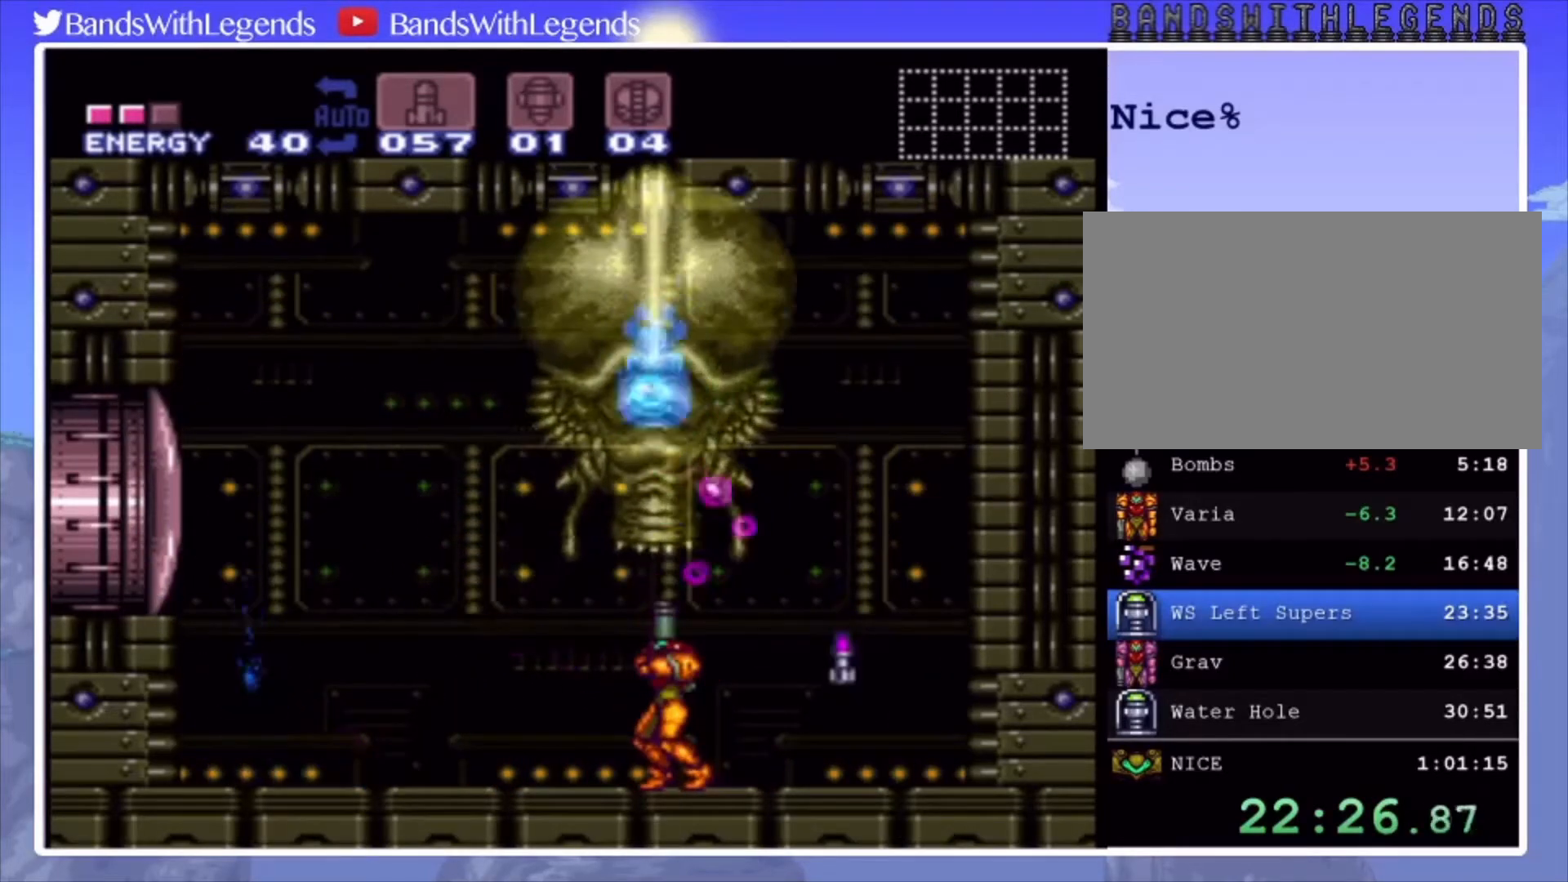
{"buttons": ["SQUARE", "DPAD_UP"], "events": [[133, "TRIANGLE", "down"], [200, "TRIANGLE", "up"], [300, "SQUARE", "down"], [400, "SQUARE", "up"], [467, "SQUARE", "down"]]}
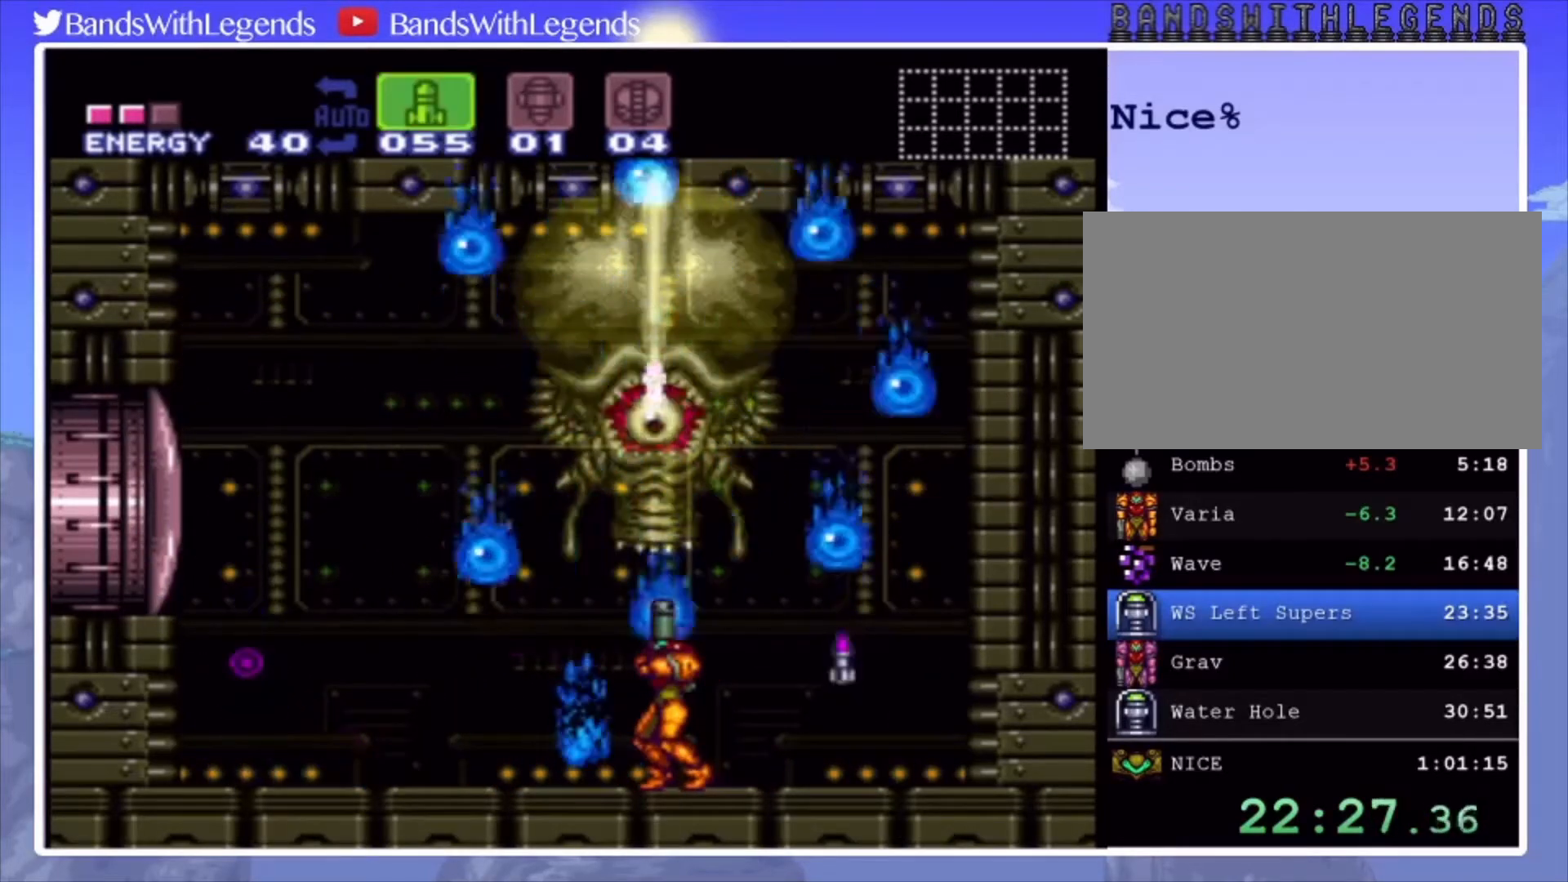
{"buttons": ["DPAD_LEFT"], "events": [[67, "SQUARE", "up"], [133, "SQUARE", "down"], [167, "SQUARE", "up"], [333, "DPAD_UP", "up"], [500, "DPAD_LEFT", "down"]]}
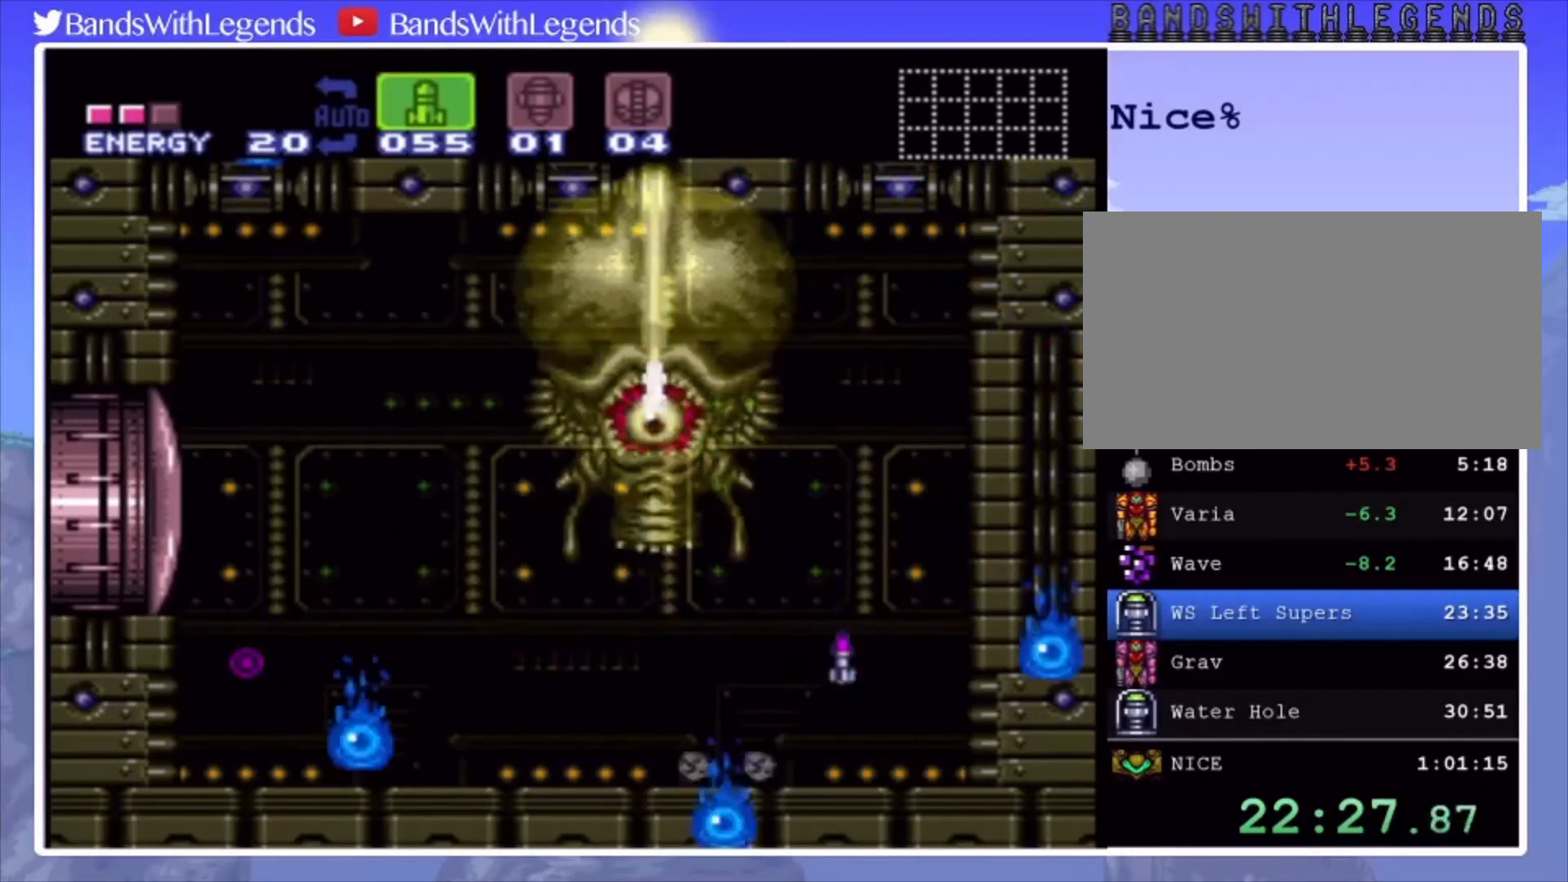
{"buttons": ["CIRCLE", "DPAD_LEFT"], "events": [[67, "CIRCLE", "down"]]}
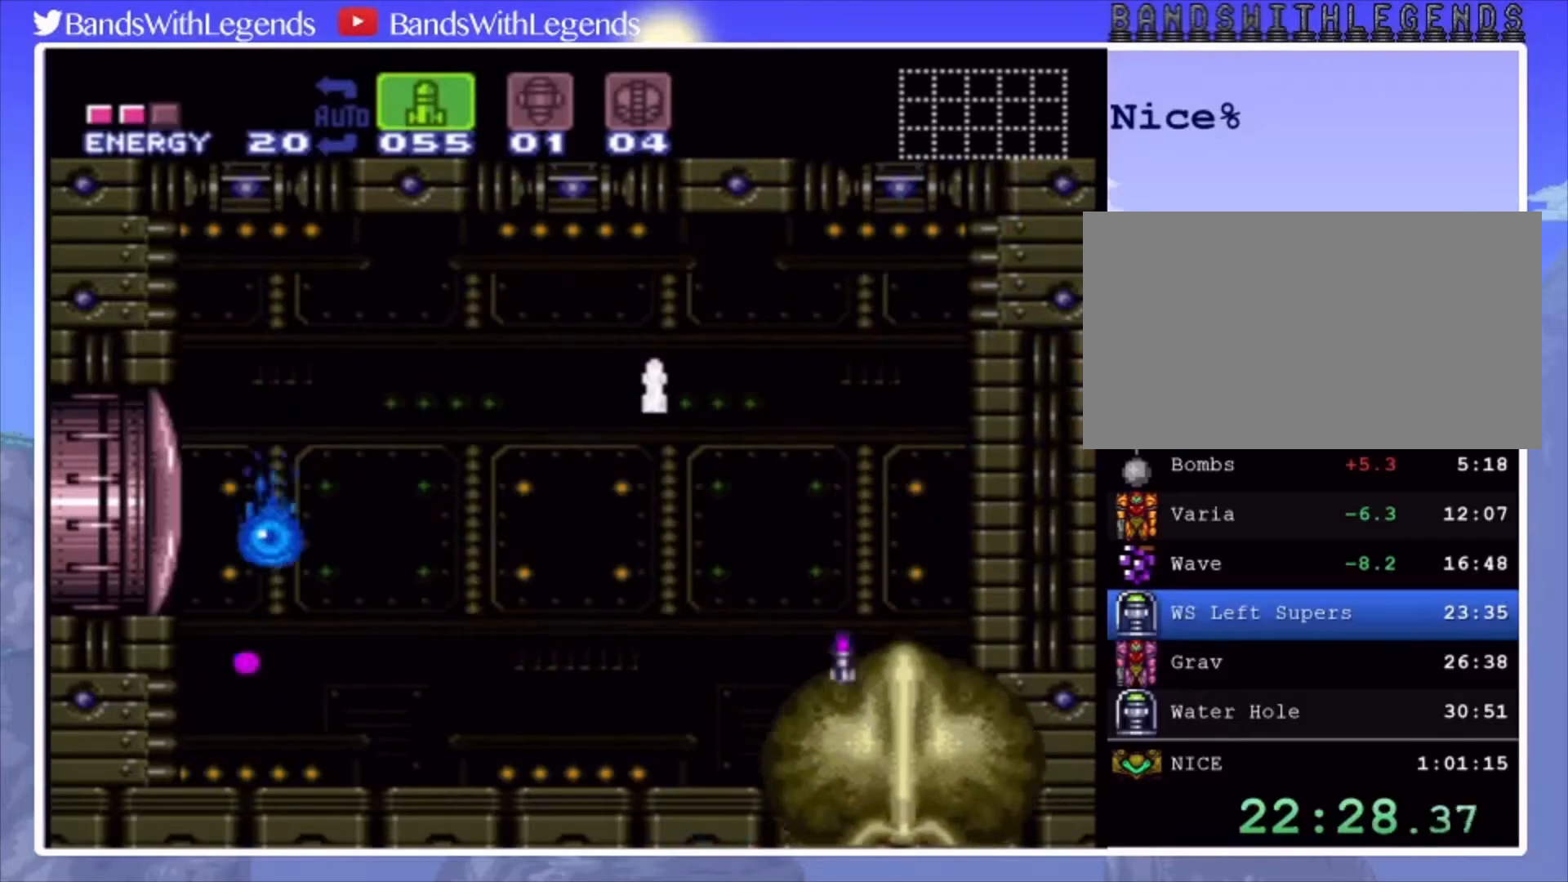
{"buttons": ["CROSS"], "events": [[167, "DPAD_LEFT", "up"], [200, "CIRCLE", "up"], [233, "DPAD_RIGHT", "down"], [300, "DPAD_RIGHT", "up"], [500, "CROSS", "down"]]}
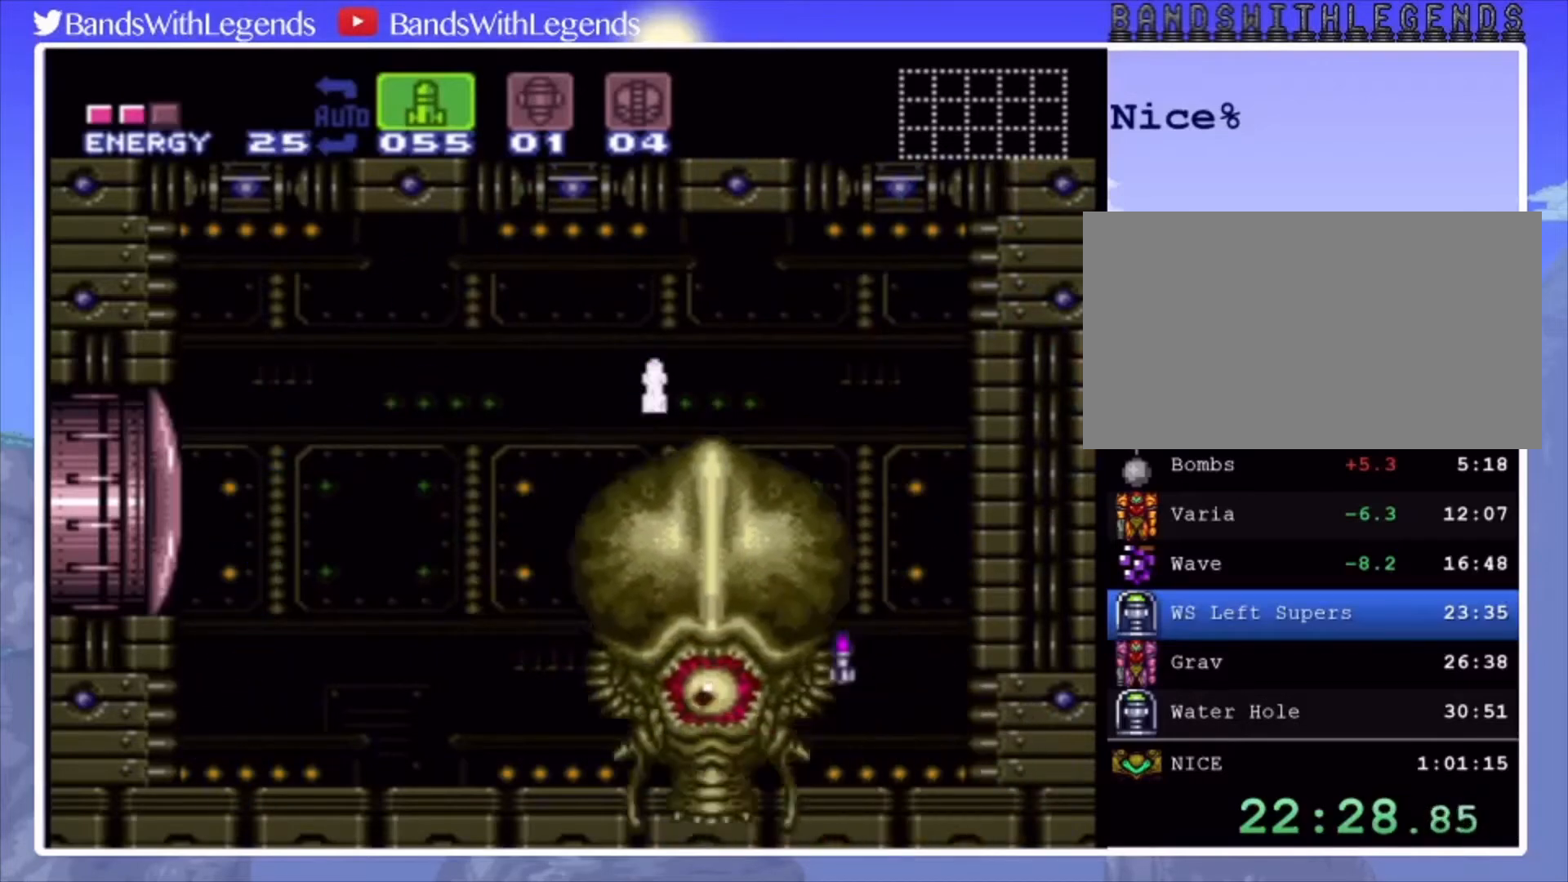
{"buttons": ["CROSS", "SQUARE"], "events": [[300, "SQUARE", "down"], [400, "SQUARE", "up"], [500, "SQUARE", "down"]]}
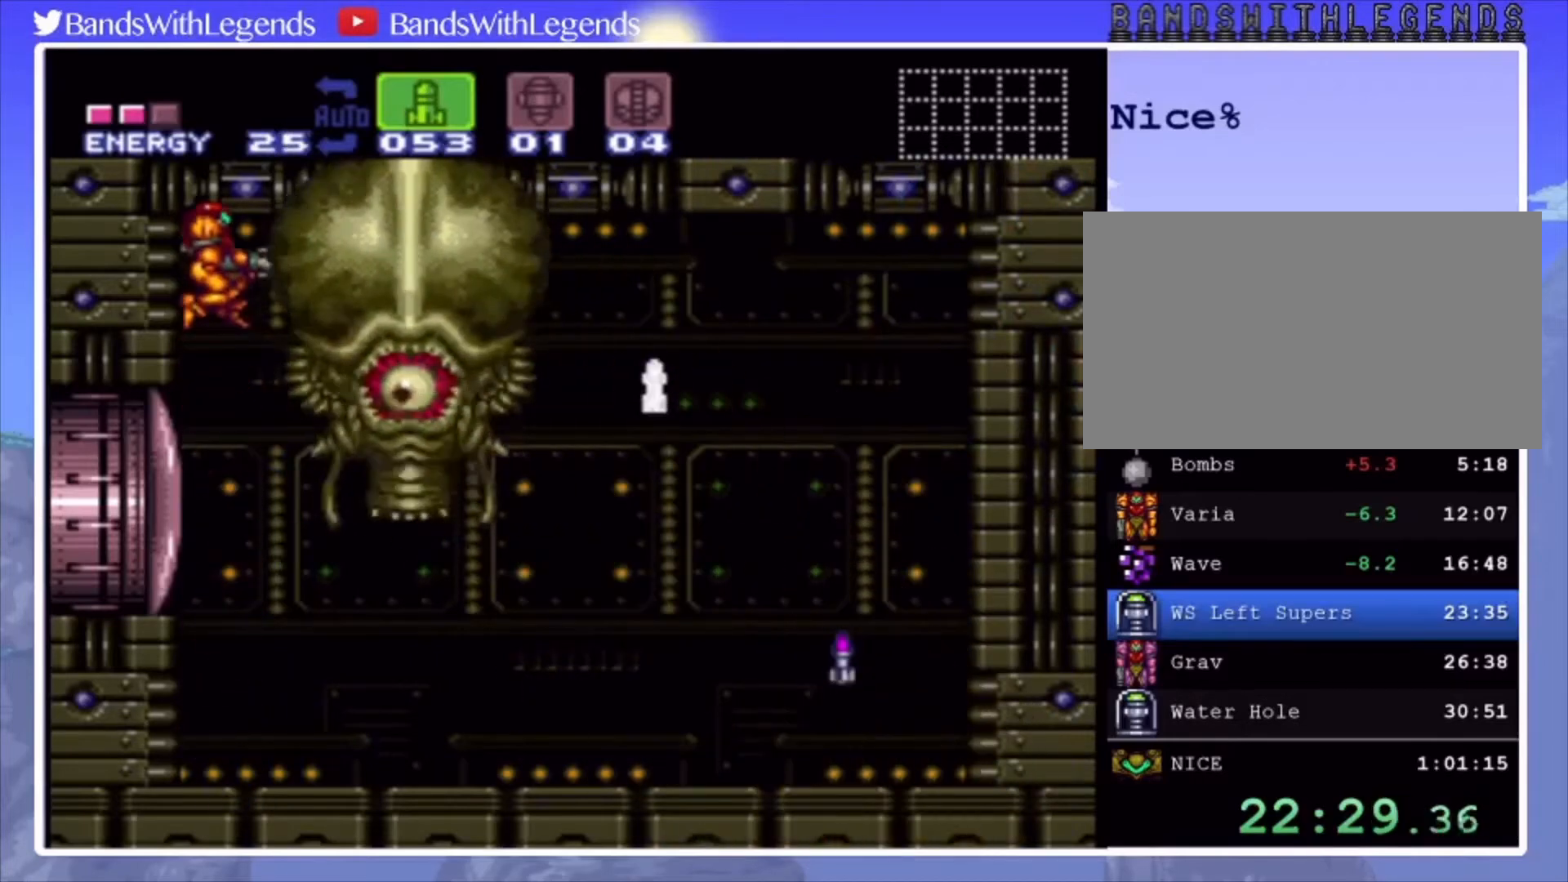
{"buttons": ["R2"], "events": [[100, "CROSS", "up"], [133, "SQUARE", "up"], [167, "R2", "down"], [167, "TRIANGLE", "down"], [233, "TRIANGLE", "up"], [333, "TRIANGLE", "down"], [400, "TRIANGLE", "up"]]}
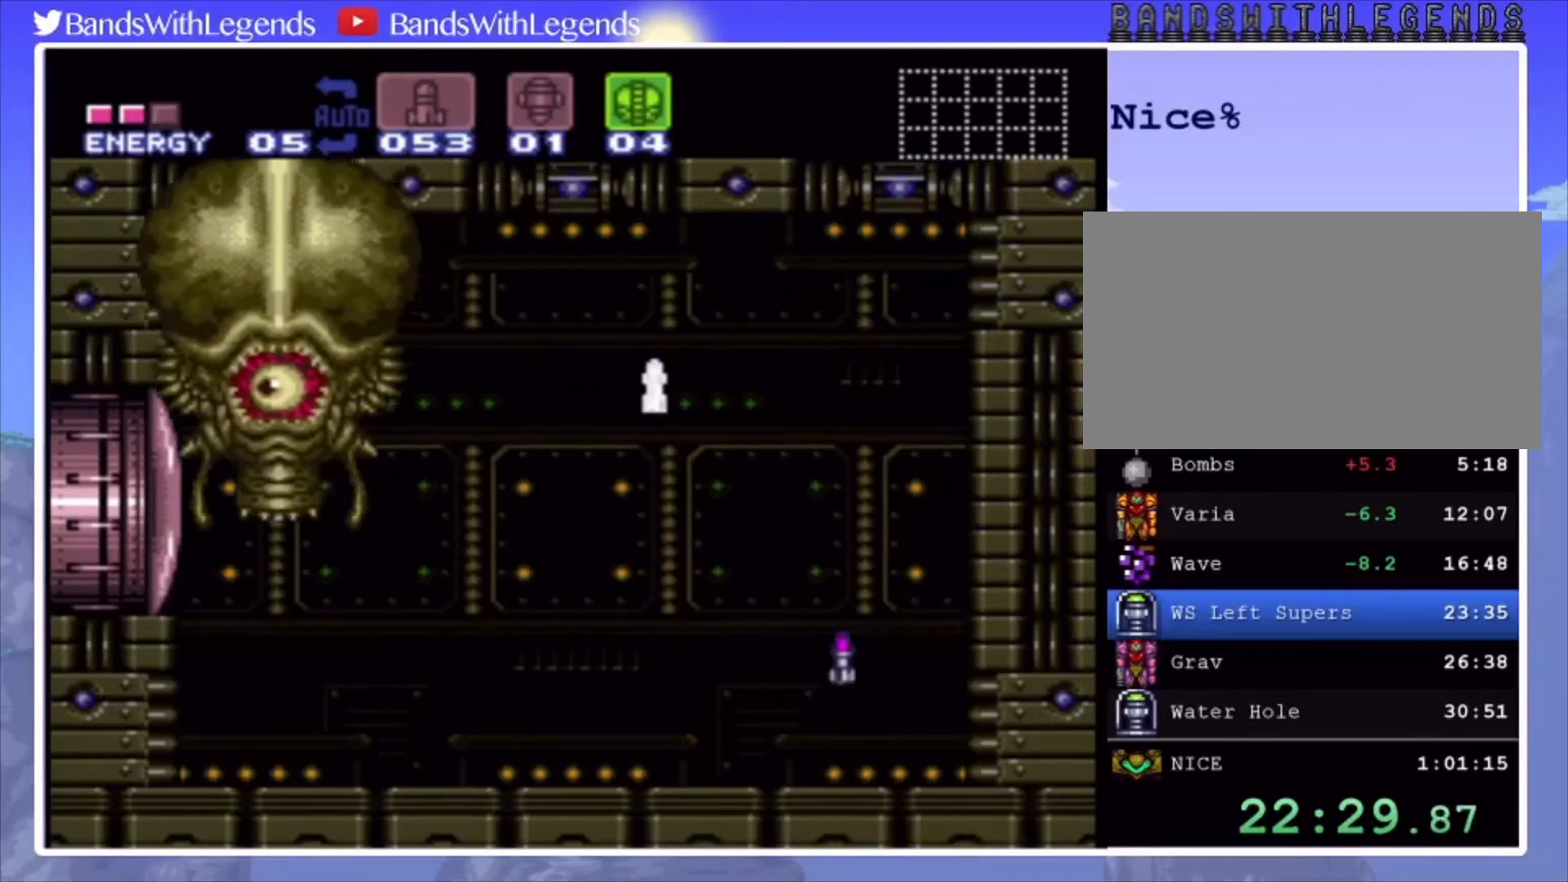
{"buttons": ["SQUARE", "R2", "DPAD_RIGHT"], "events": [[167, "DPAD_RIGHT", "down"], [167, "SQUARE", "down"]]}
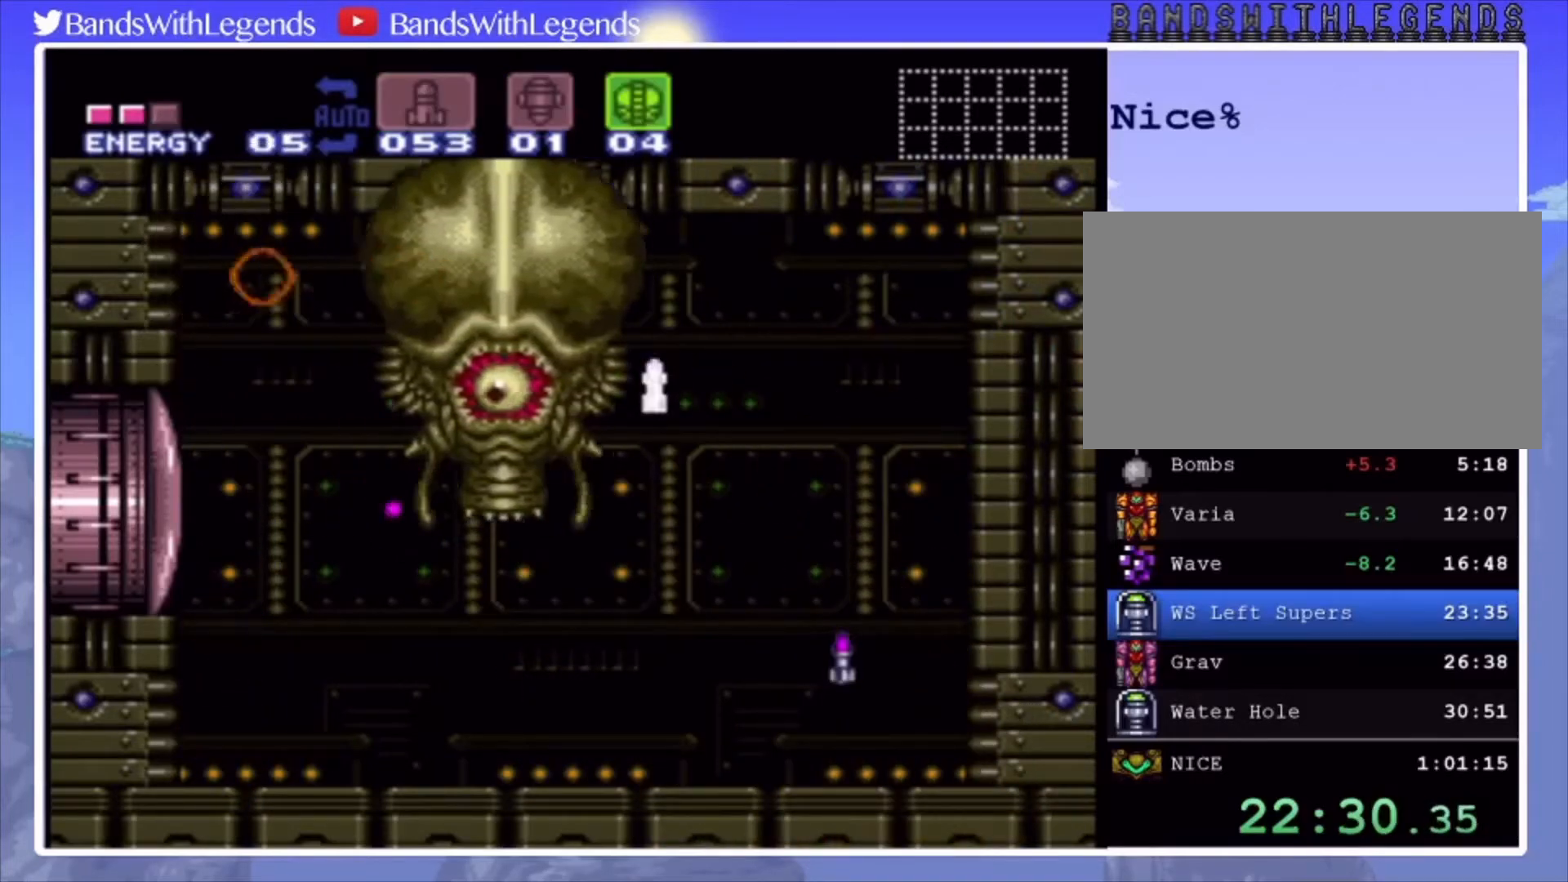
{"buttons": ["SQUARE", "R2", "DPAD_RIGHT"], "events": []}
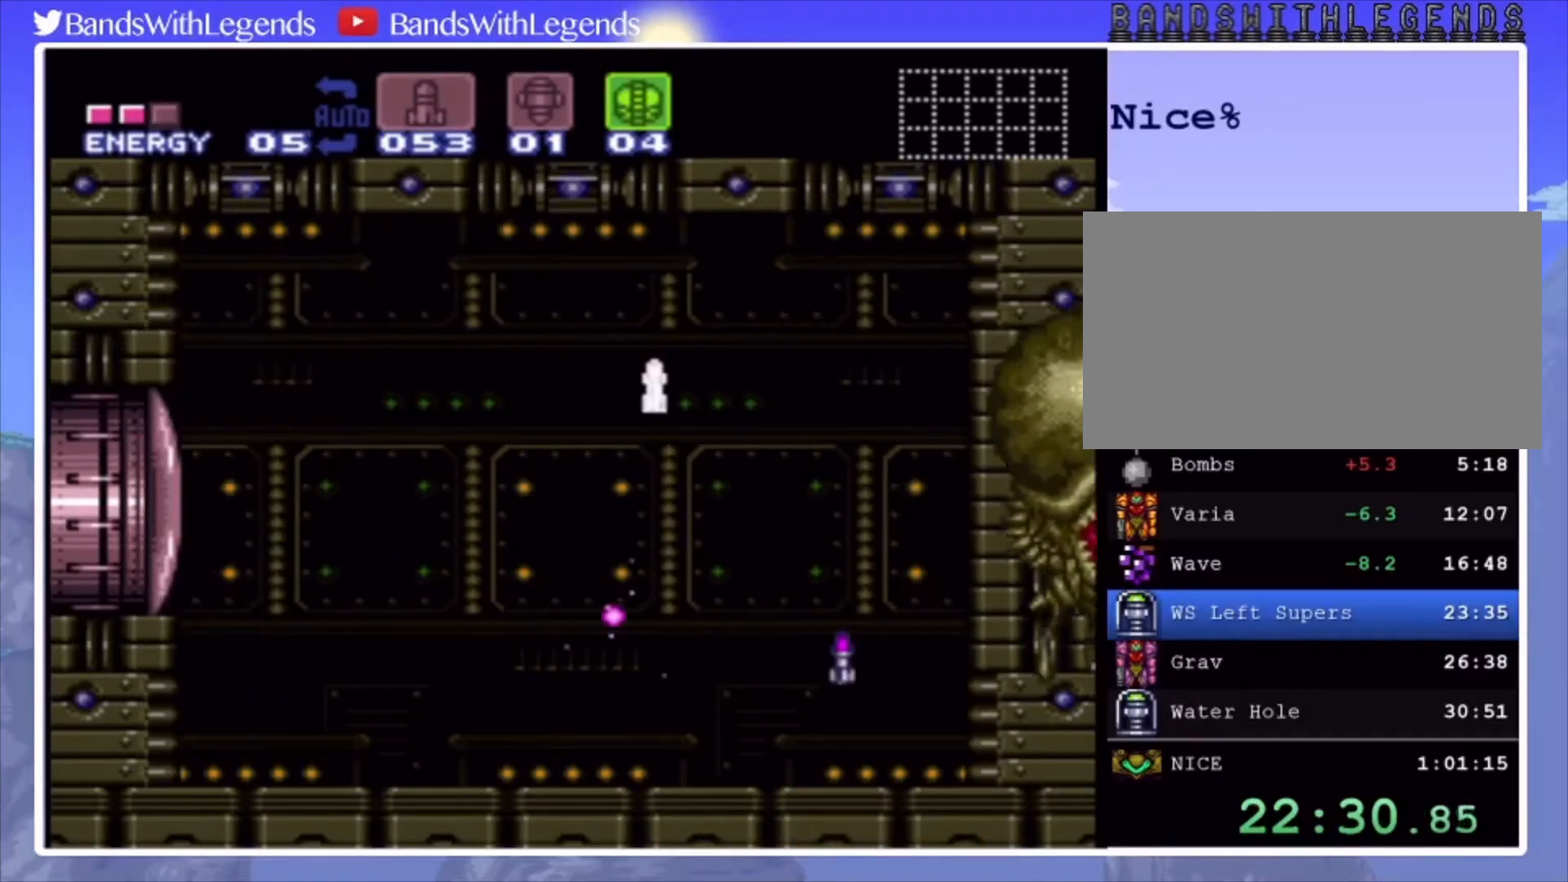
{"buttons": ["CROSS", "SQUARE", "R2"], "events": [[400, "DPAD_RIGHT", "up"], [500, "CROSS", "down"]]}
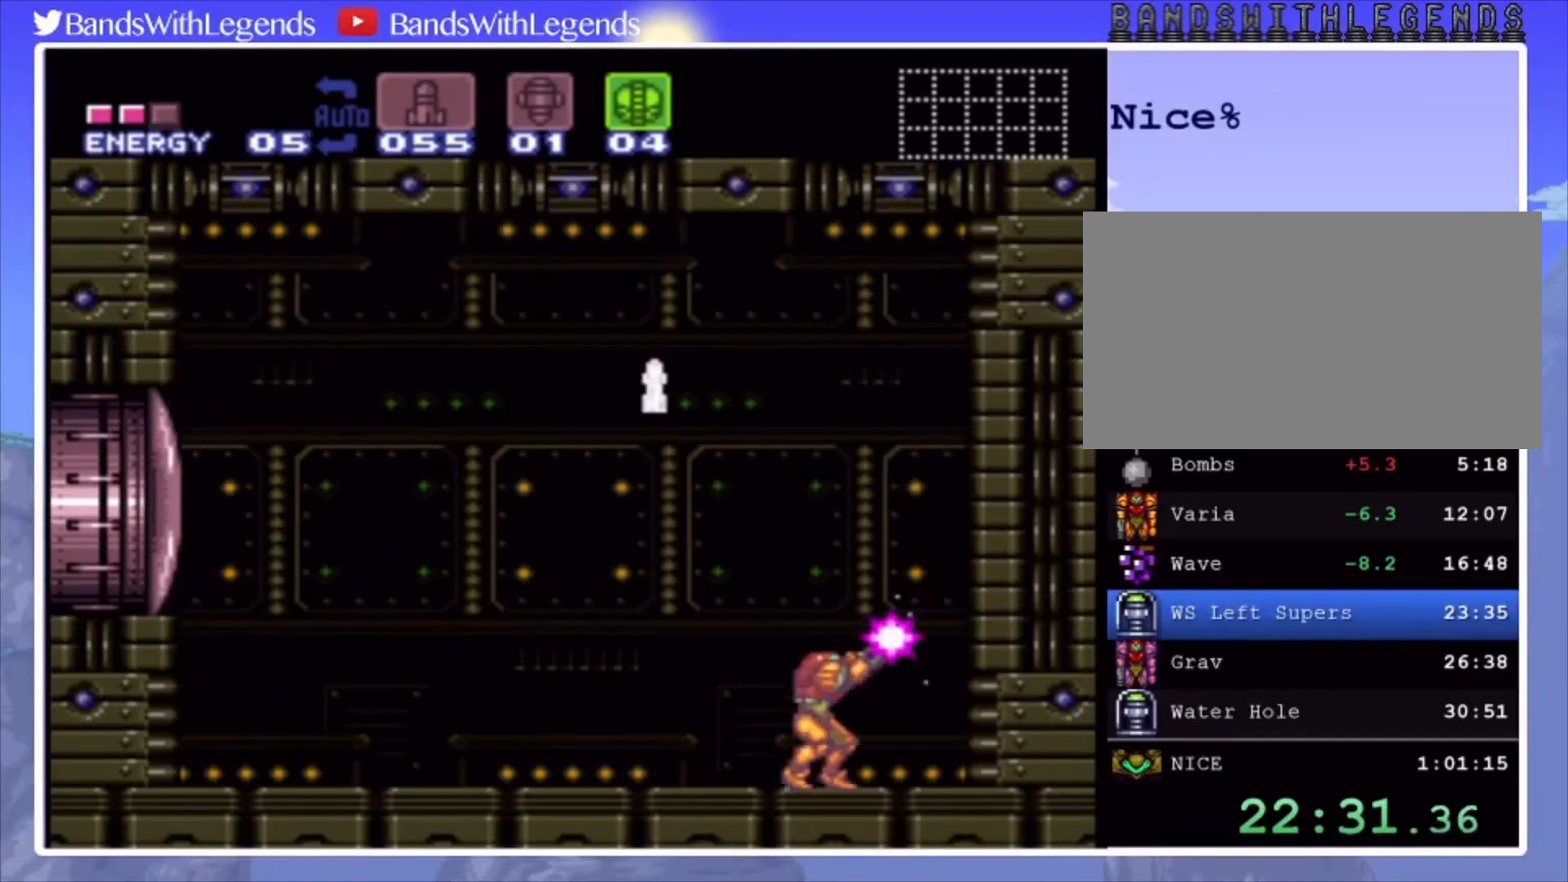
{"buttons": ["CROSS", "SQUARE", "R2"], "events": []}
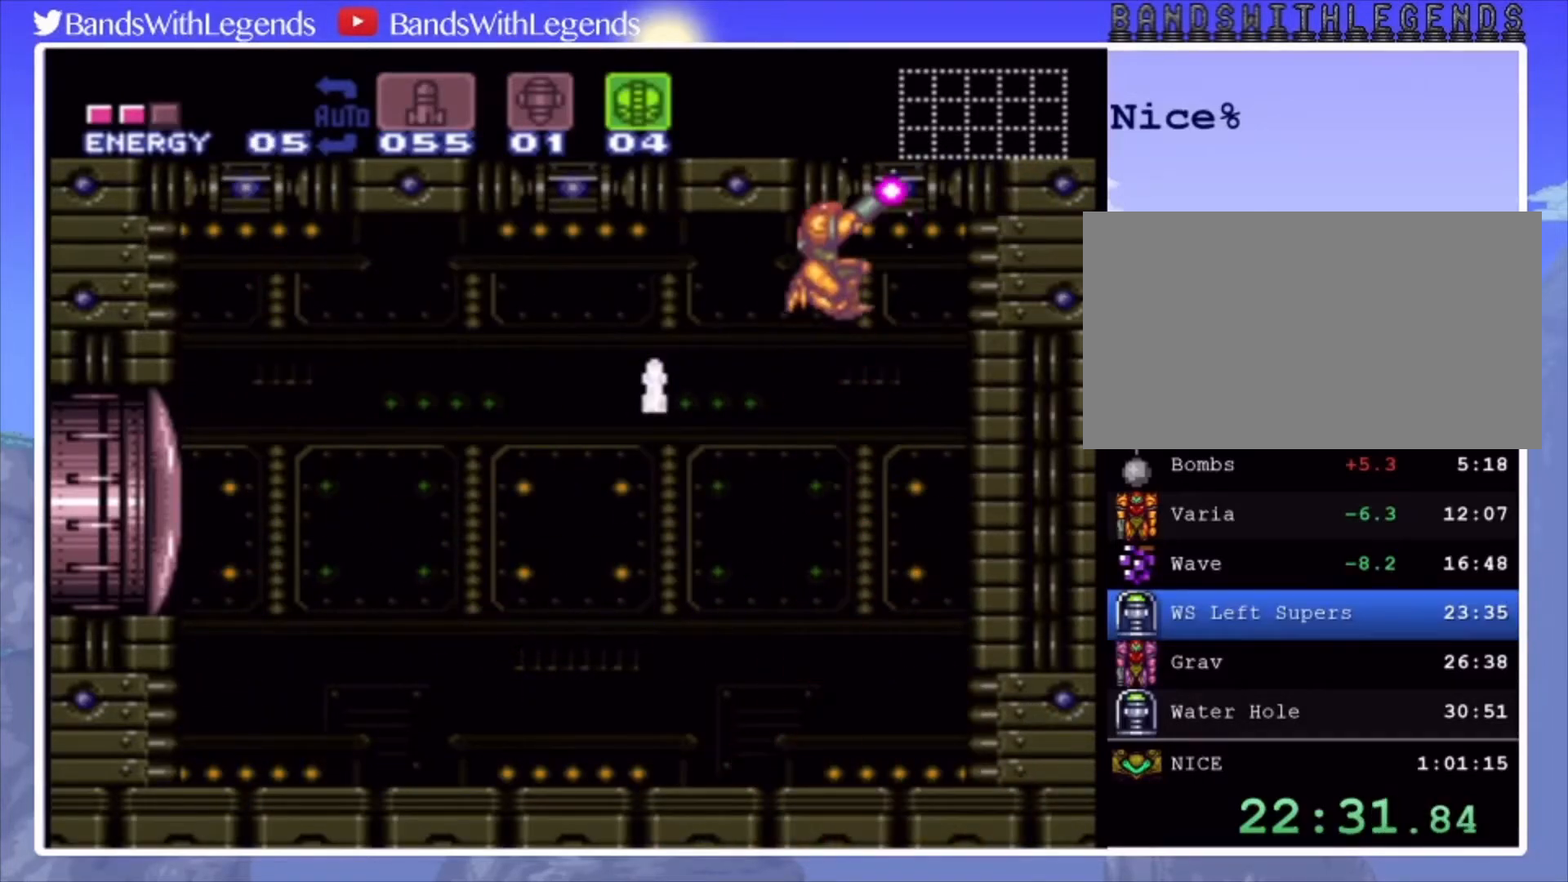
{"buttons": ["CROSS", "SQUARE", "R2"], "events": []}
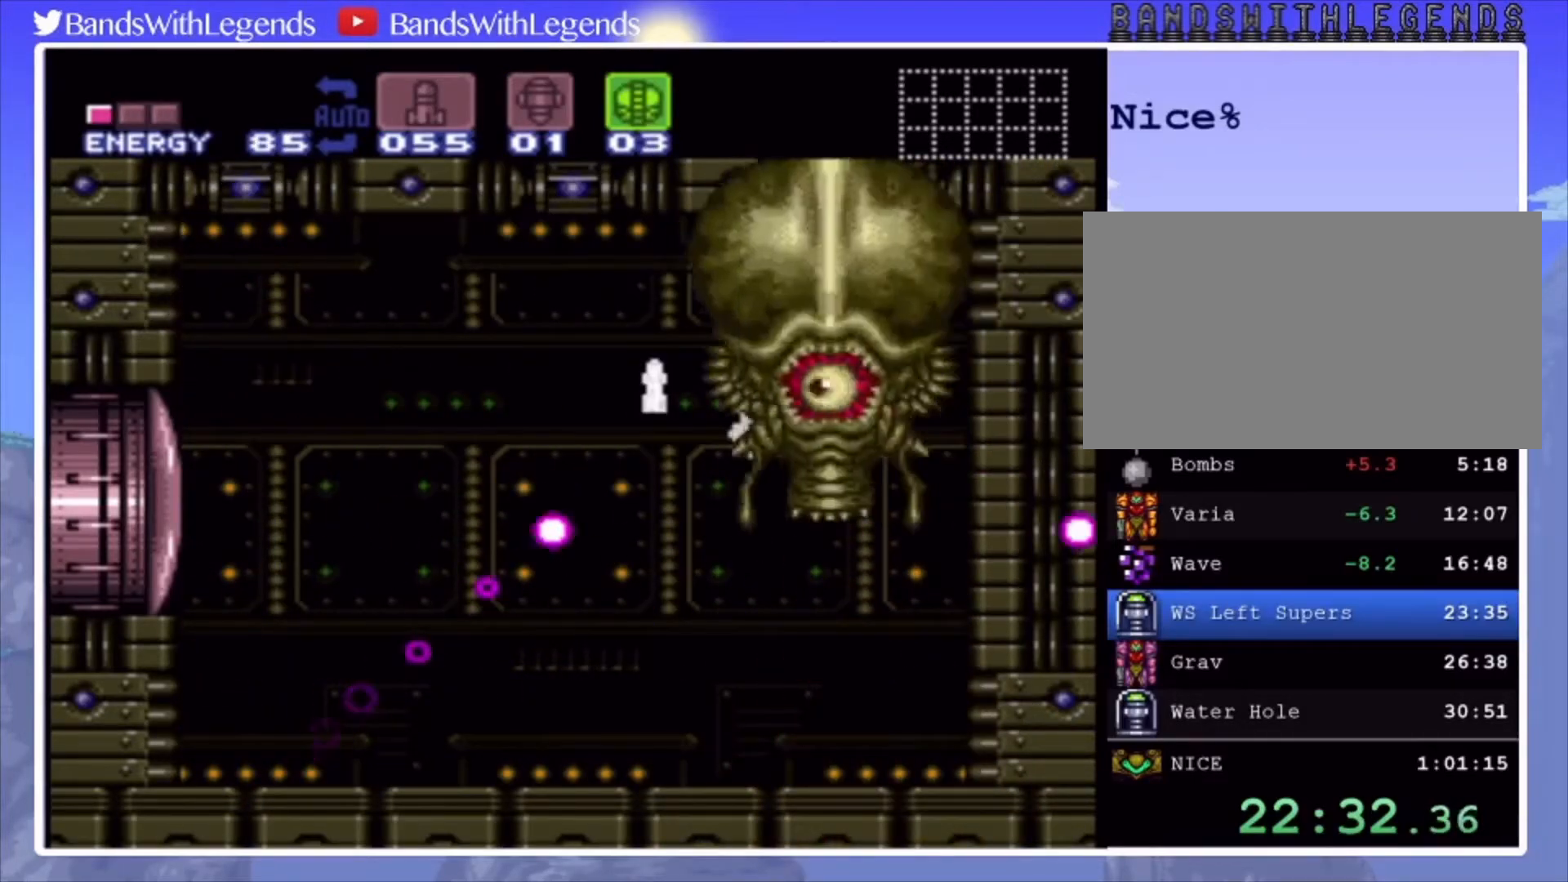
{"buttons": [], "events": [[133, "SQUARE", "up"], [167, "DPAD_LEFT", "down"], [267, "CROSS", "up"], [333, "R2", "up"], [467, "DPAD_LEFT", "up"]]}
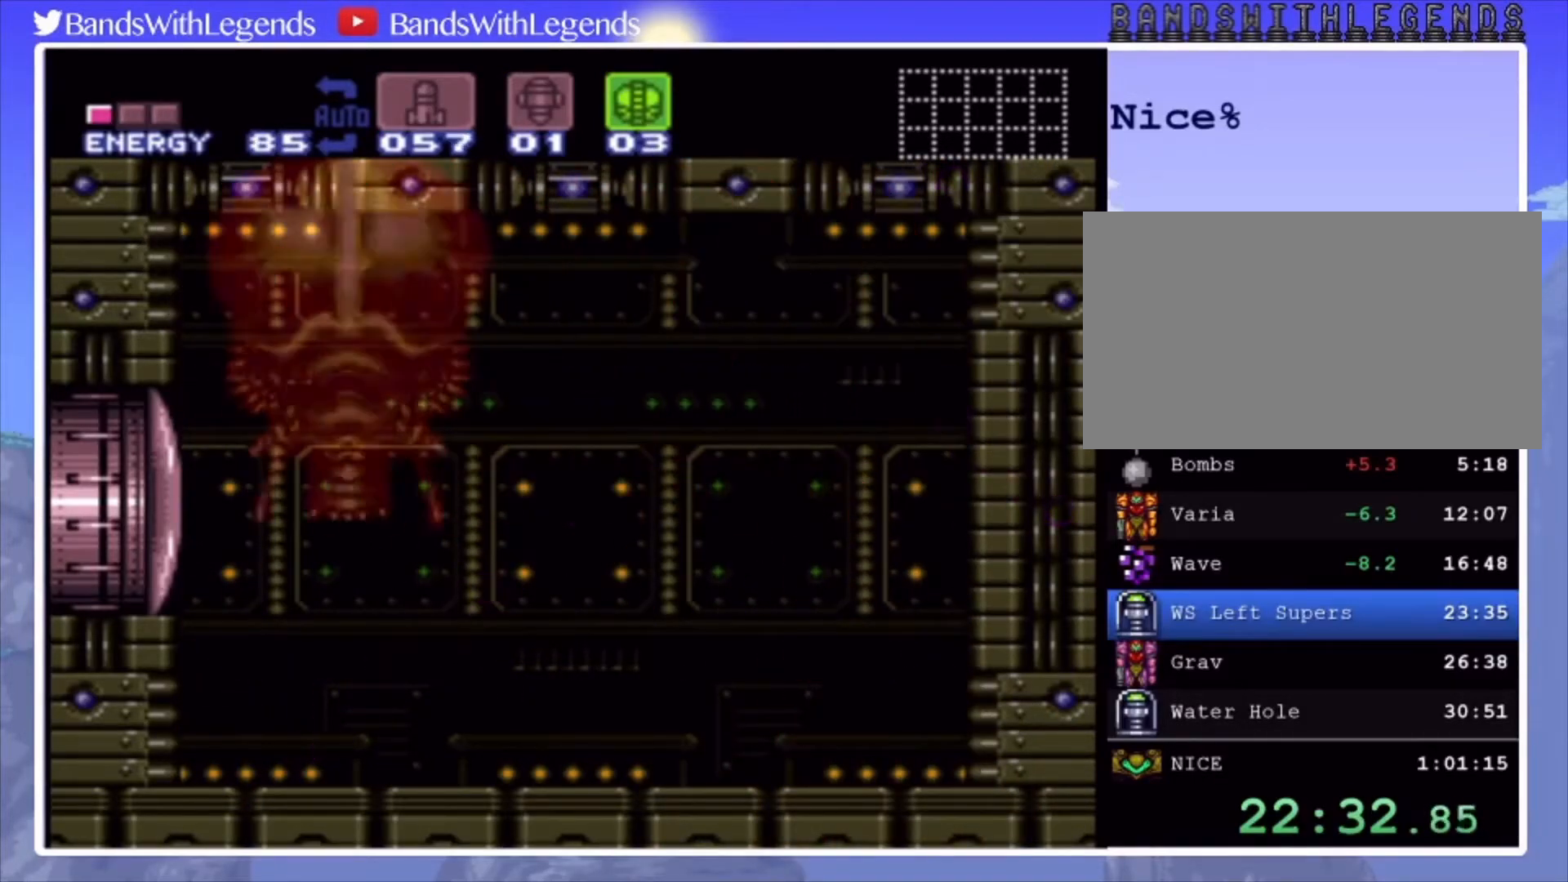
{"buttons": [], "events": [[67, "DPAD_RIGHT", "down"], [233, "TRIANGLE", "down"], [267, "TRIANGLE", "up"], [467, "DPAD_RIGHT", "up"]]}
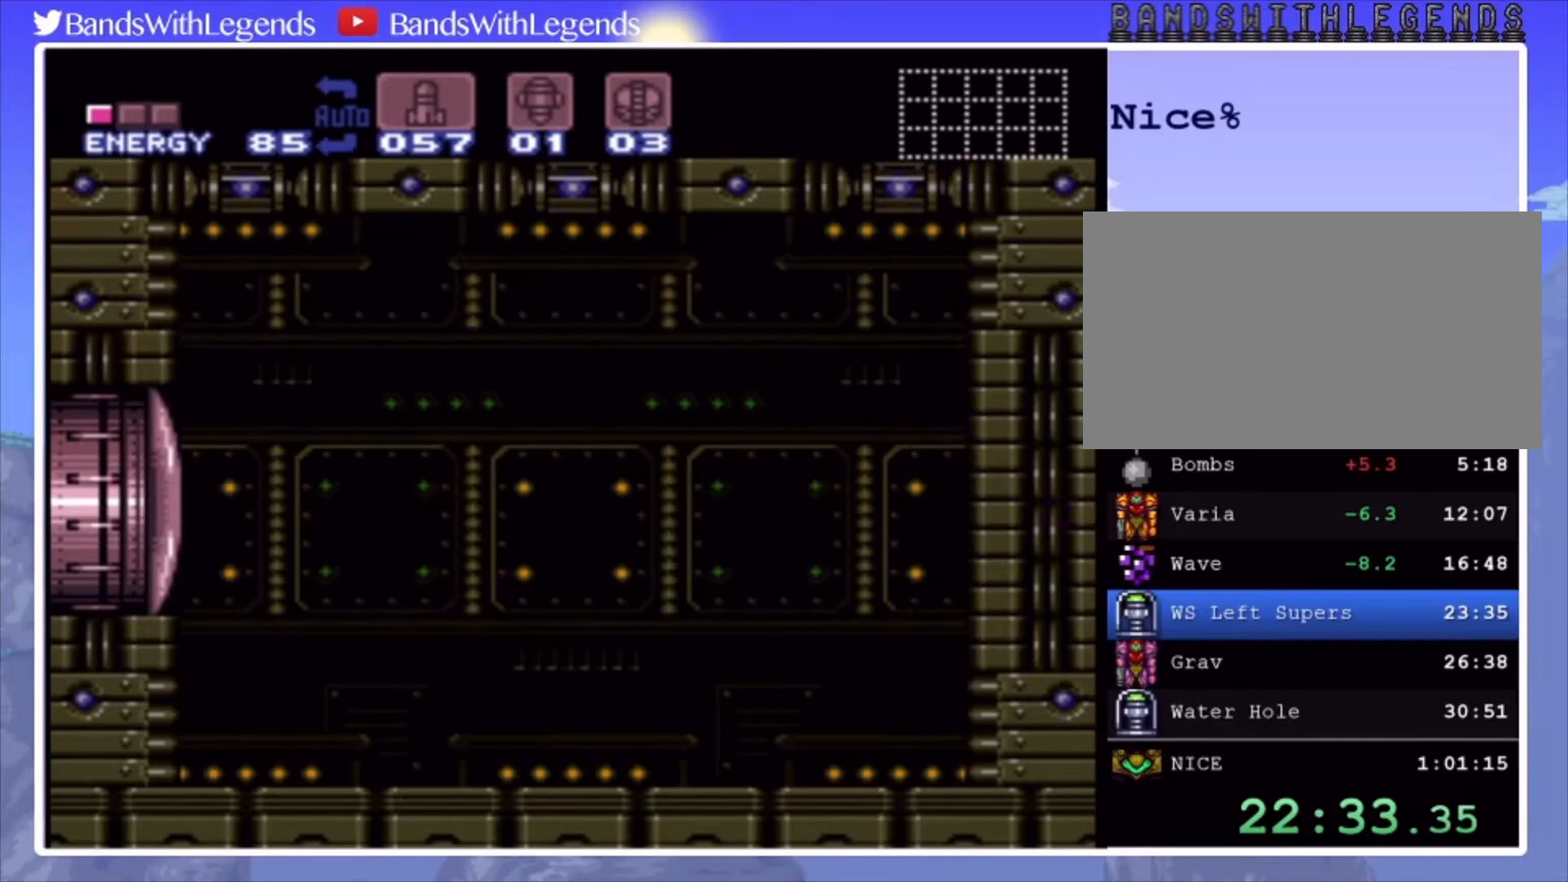
{"buttons": ["R2"], "events": [[67, "DPAD_LEFT", "down"], [100, "R2", "down"], [167, "DPAD_LEFT", "up"], [267, "DPAD_LEFT", "down"], [333, "DPAD_LEFT", "up"], [433, "DPAD_LEFT", "down"], [500, "DPAD_LEFT", "up"]]}
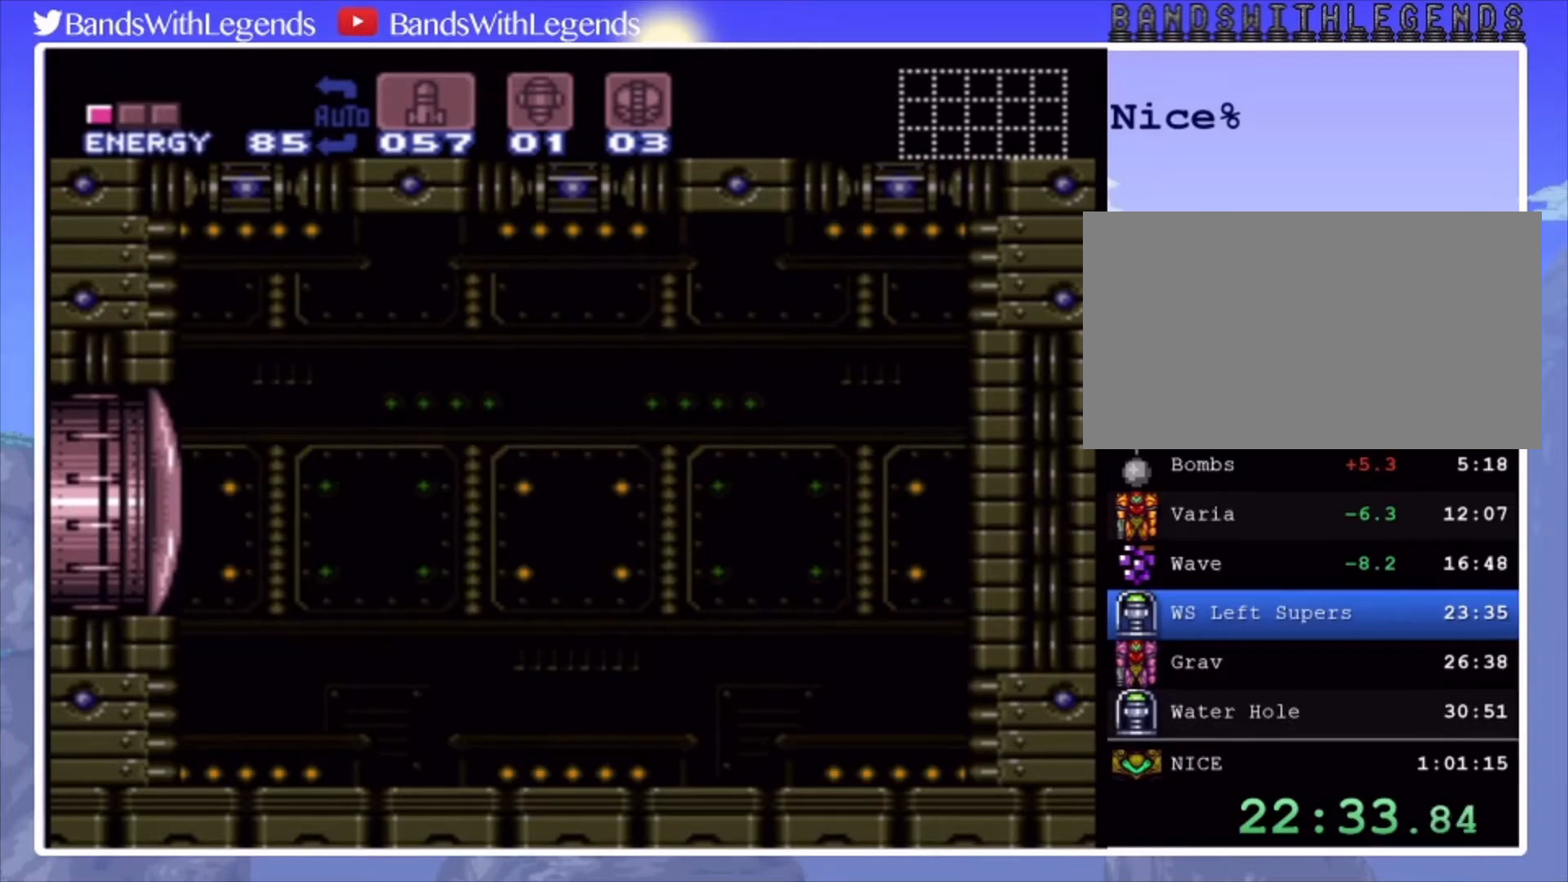
{"buttons": ["R2"], "events": [[400, "DPAD_LEFT", "down"], [467, "DPAD_LEFT", "up"]]}
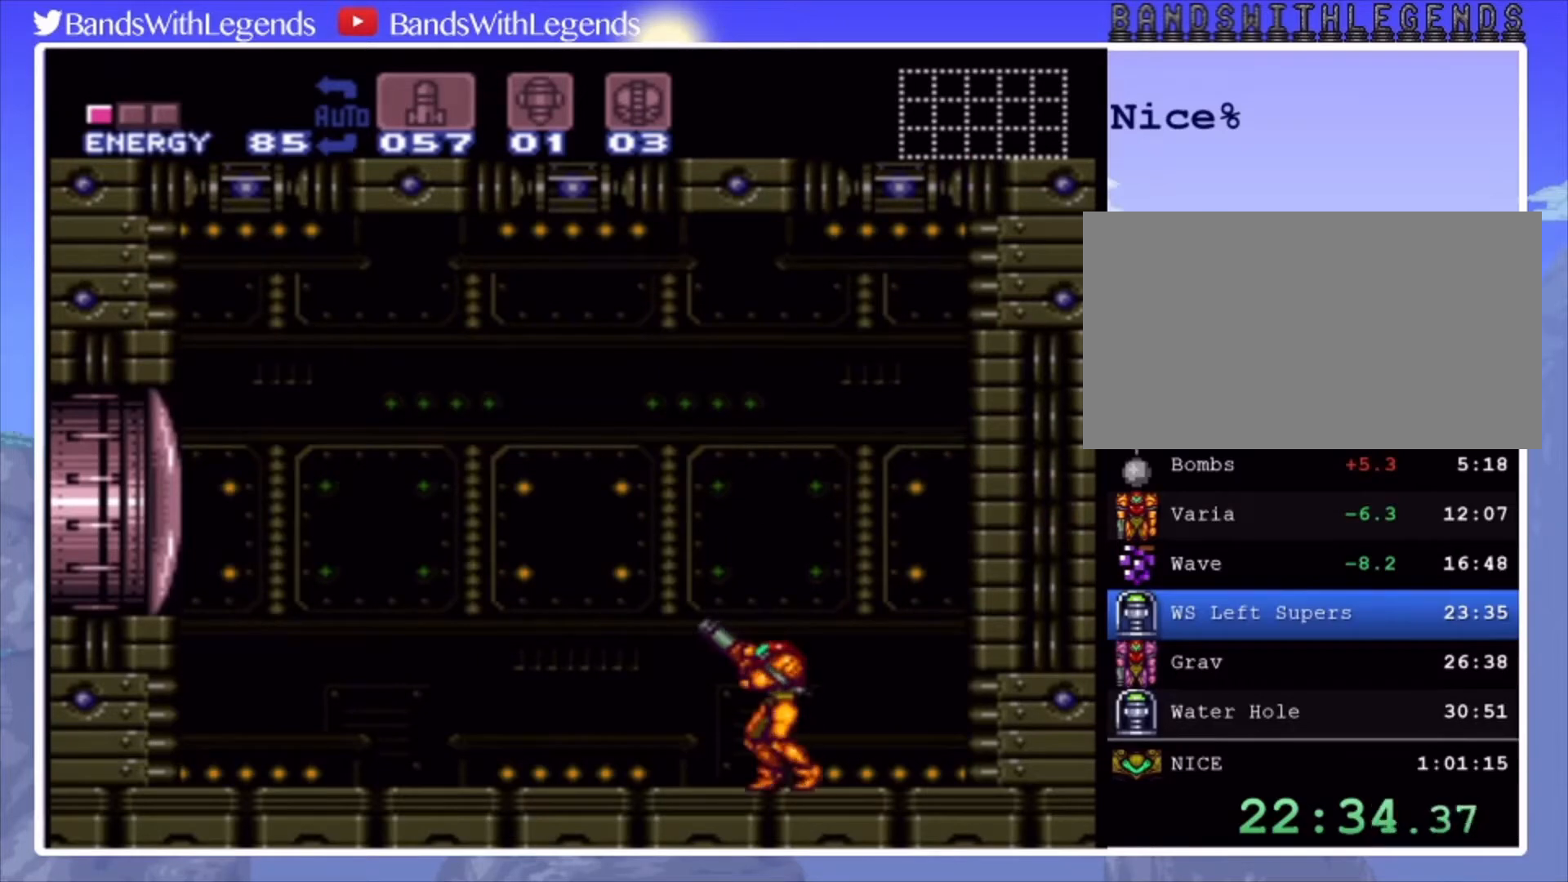
{"buttons": ["R2"], "events": [[133, "DPAD_LEFT", "down"], [200, "DPAD_LEFT", "up"]]}
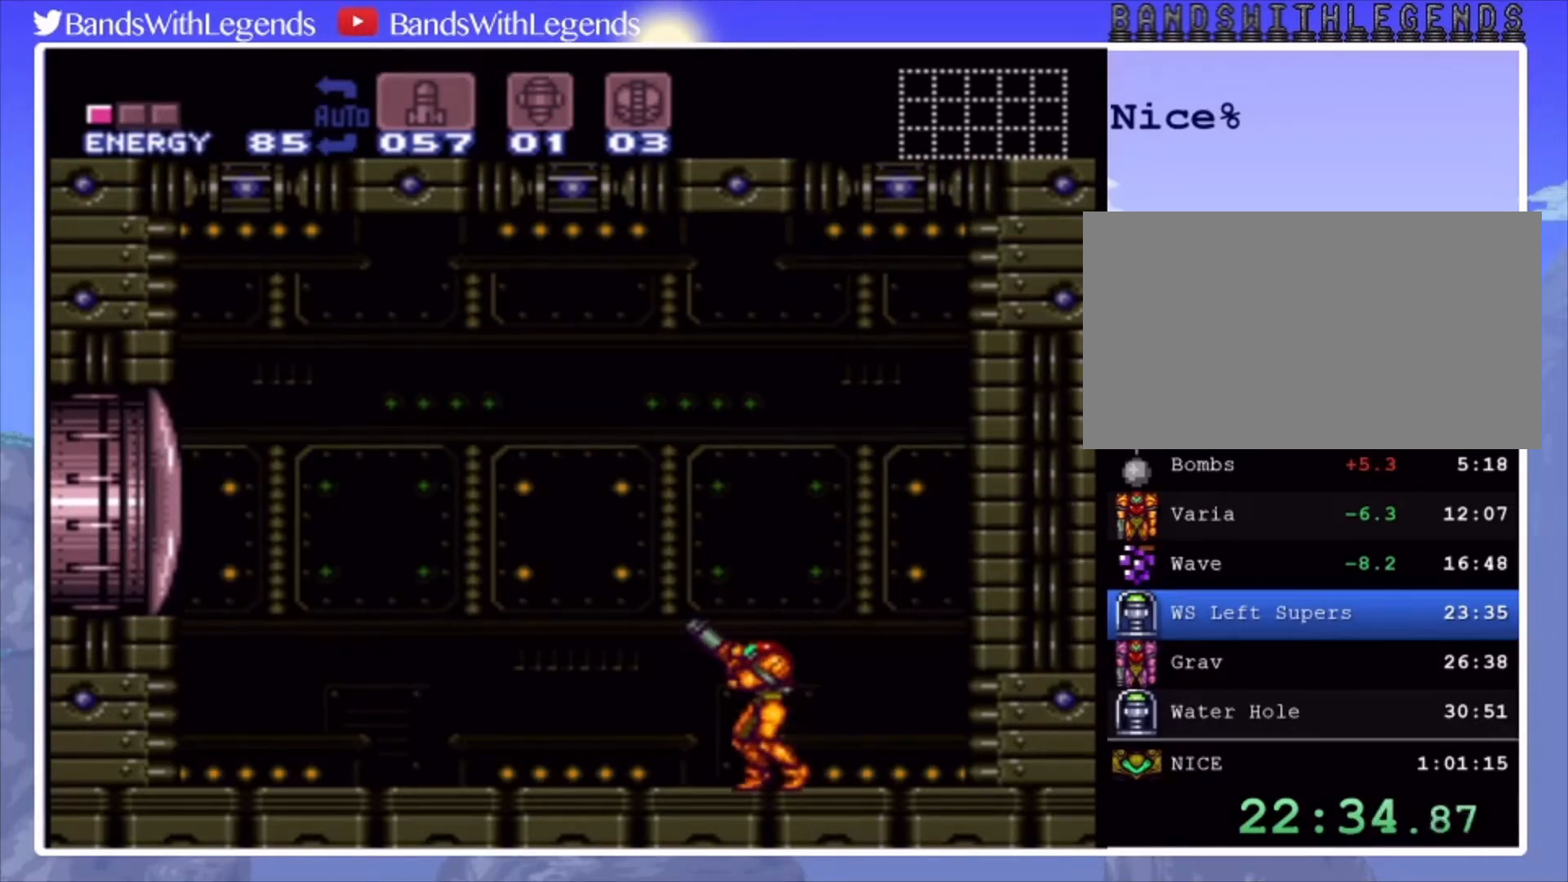
{"buttons": ["R2"], "events": []}
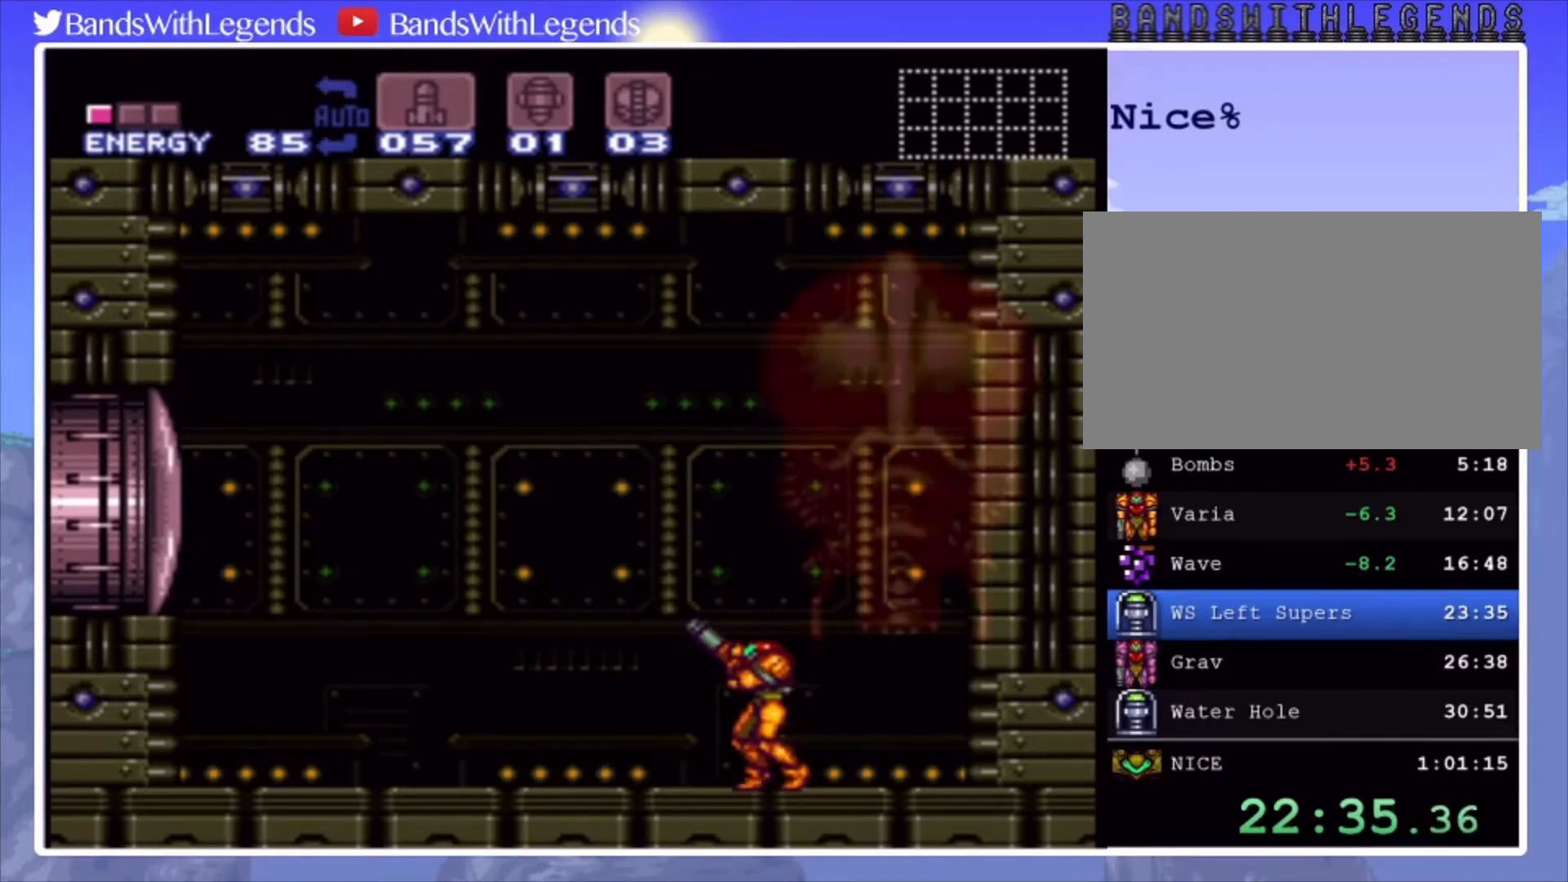
{"buttons": ["R2", "DPAD_UP"], "events": [[333, "DPAD_UP", "down"]]}
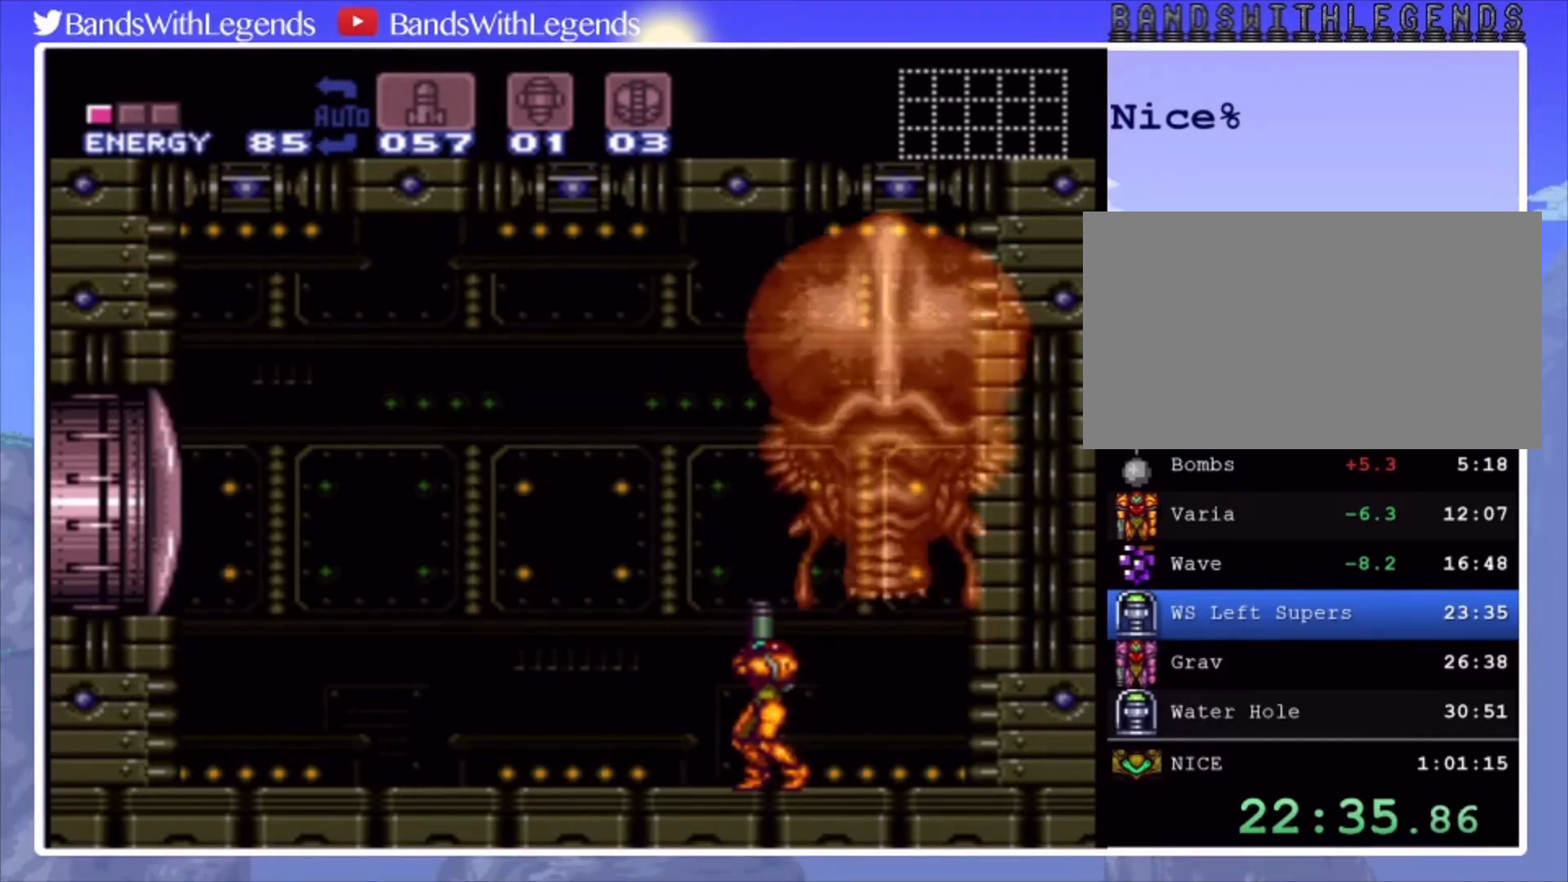
{"buttons": ["SQUARE", "R2", "DPAD_UP"], "events": [[500, "SQUARE", "down"]]}